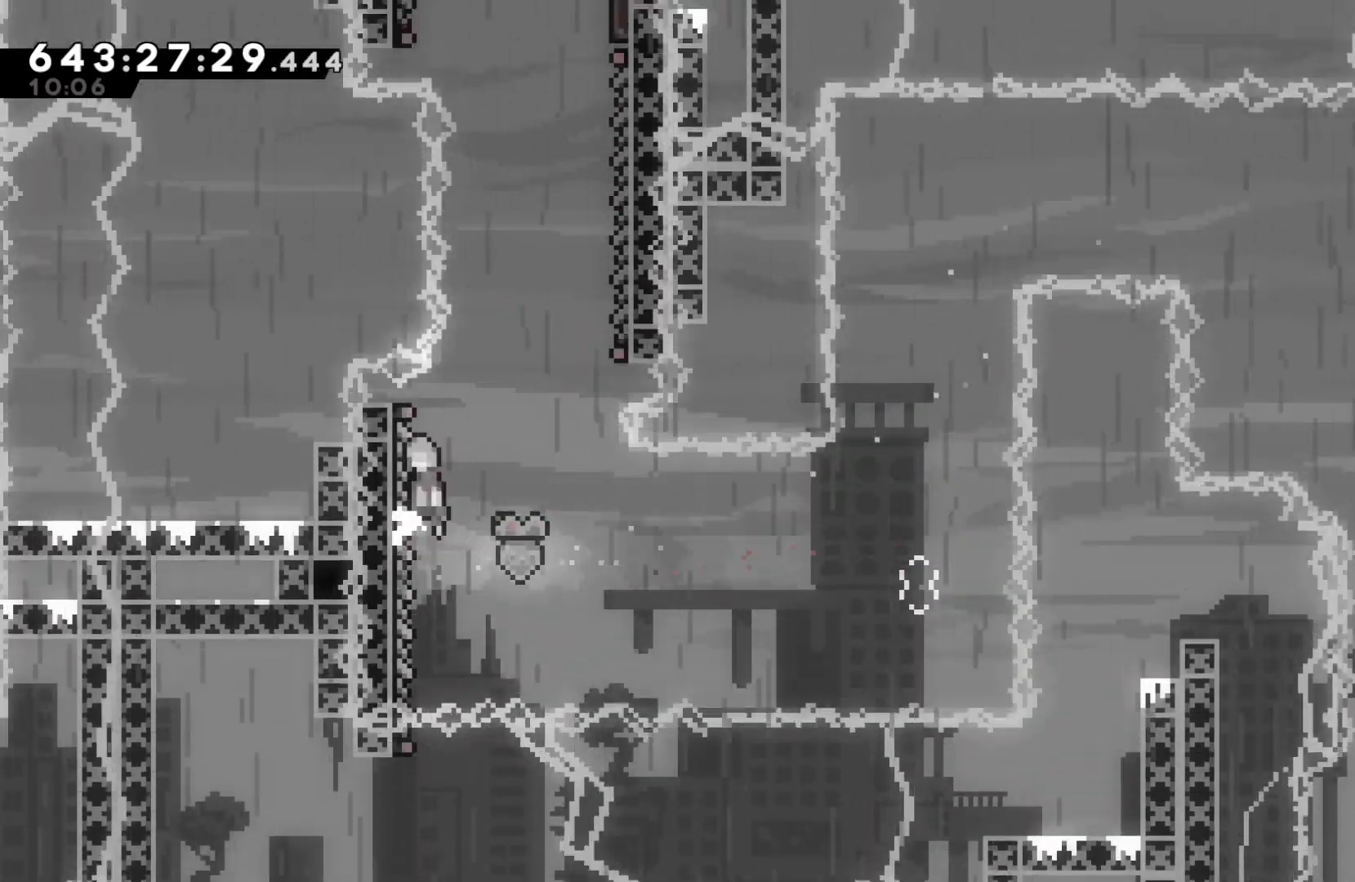
Gameplay with keyboard; each line is a JSON object with the keys held at the frame after it. "events" lists presses ("down") and releases ("up") of "dash", "down", "dtog", "grab", "jump", "jump2", "left", "pause", "retry", "right", "talk" and "up" between this image and that frame as [ms after this image, input, new state], when the widget could be followed in between. No other keys are recorded. Mouse input is not recorded. Key names are as the overlay labels them; some are game actions (e.g. jump) rather than physical keys.
{"keys": ["grab", "jump"], "events": [[67, "jump", "down"], [467, "right", "up"]]}
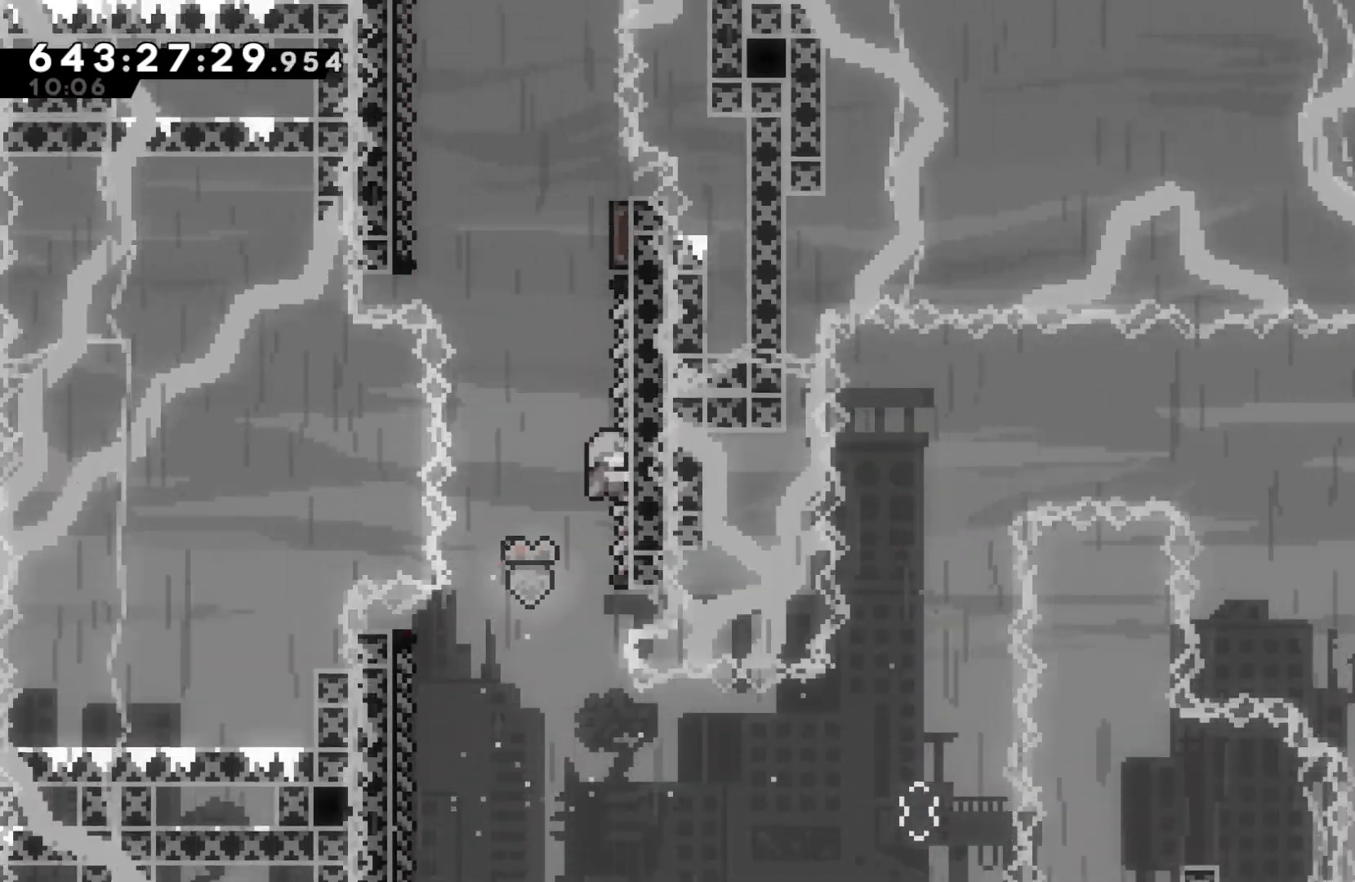
{"keys": ["grab"], "events": [[33, "jump", "up"]]}
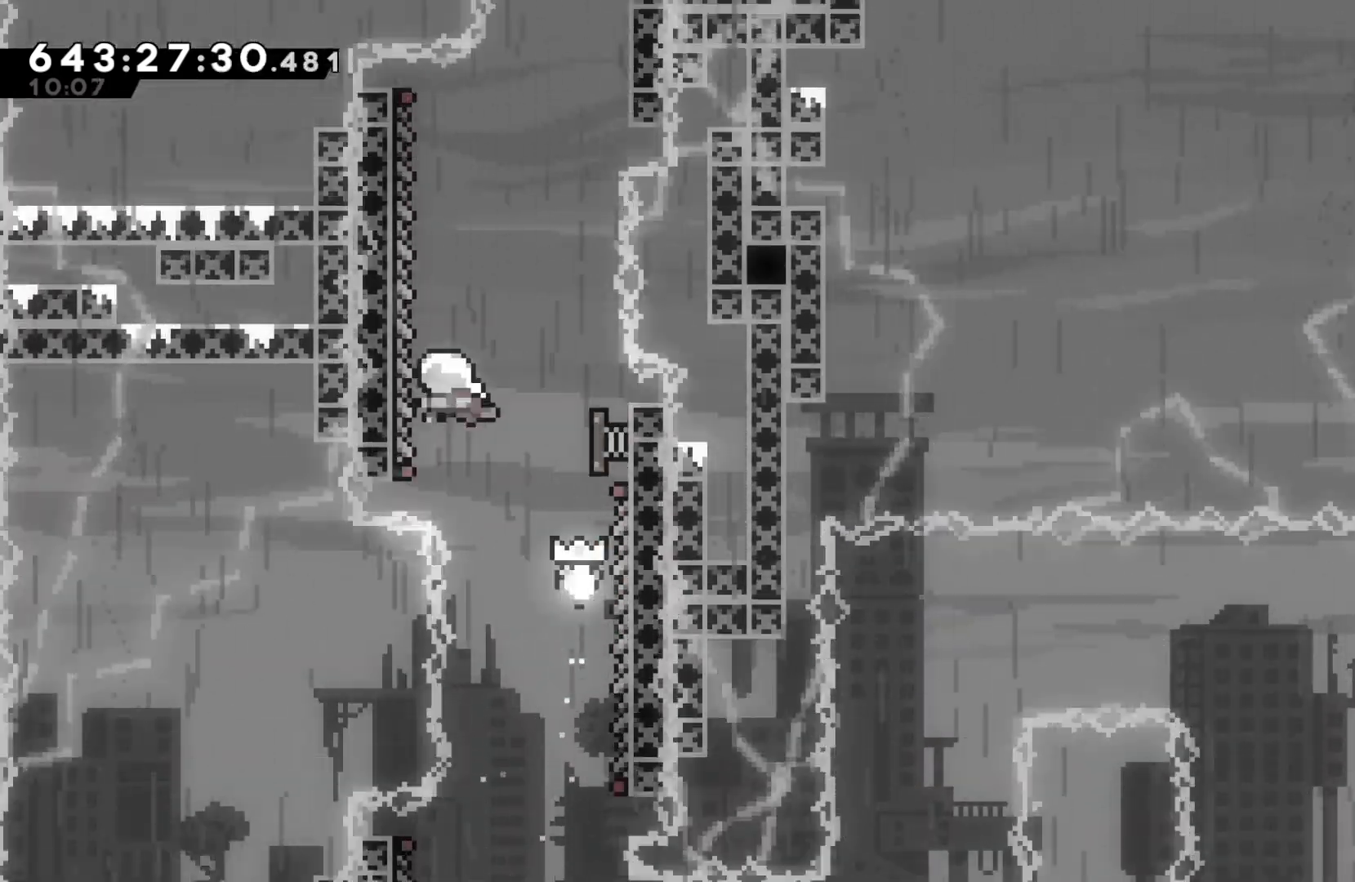
{"keys": ["grab"], "events": [[33, "left", "down"], [233, "left", "up"]]}
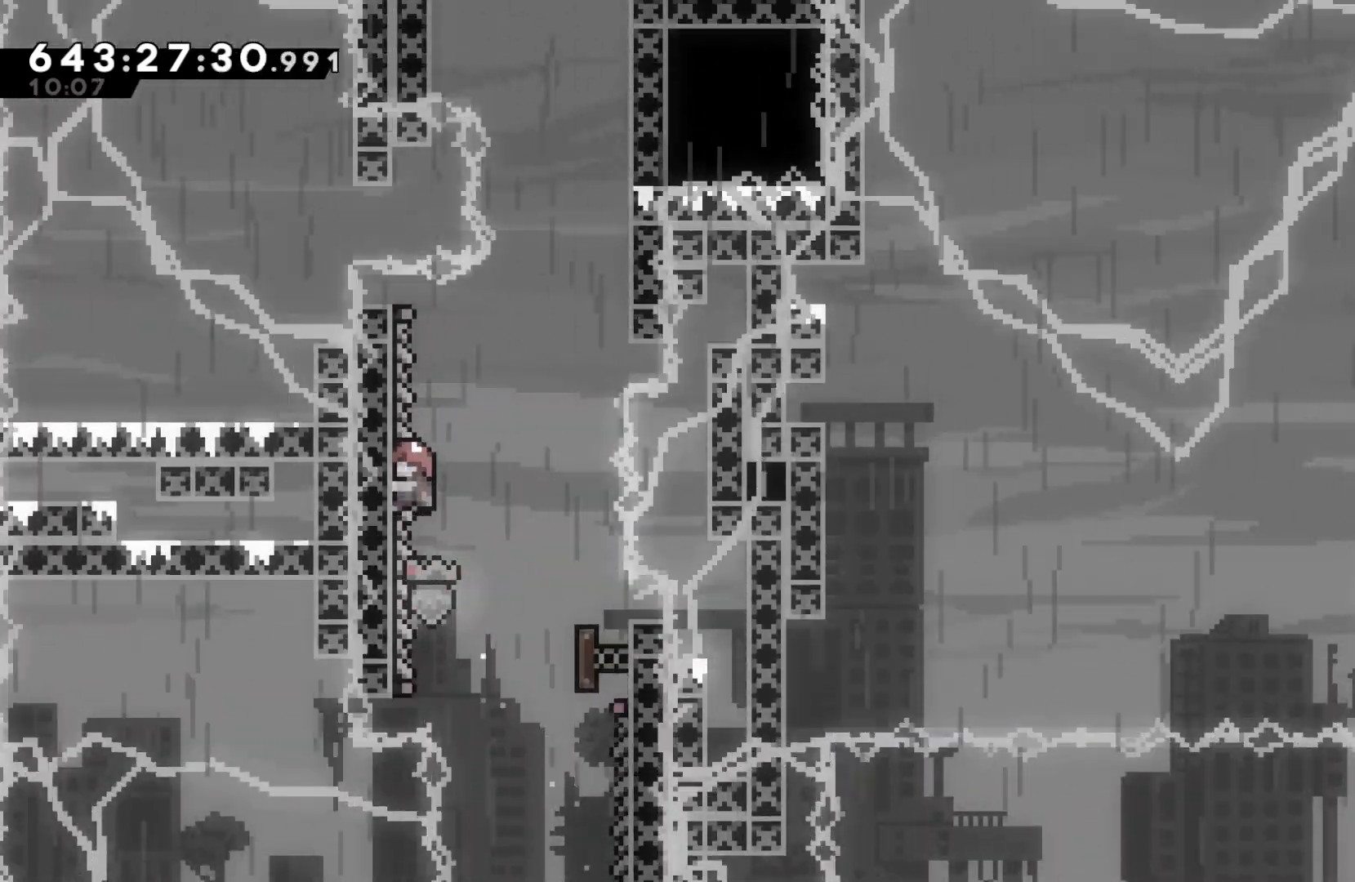
{"keys": ["grab", "jump", "right"], "events": [[67, "right", "down"], [100, "jump", "down"]]}
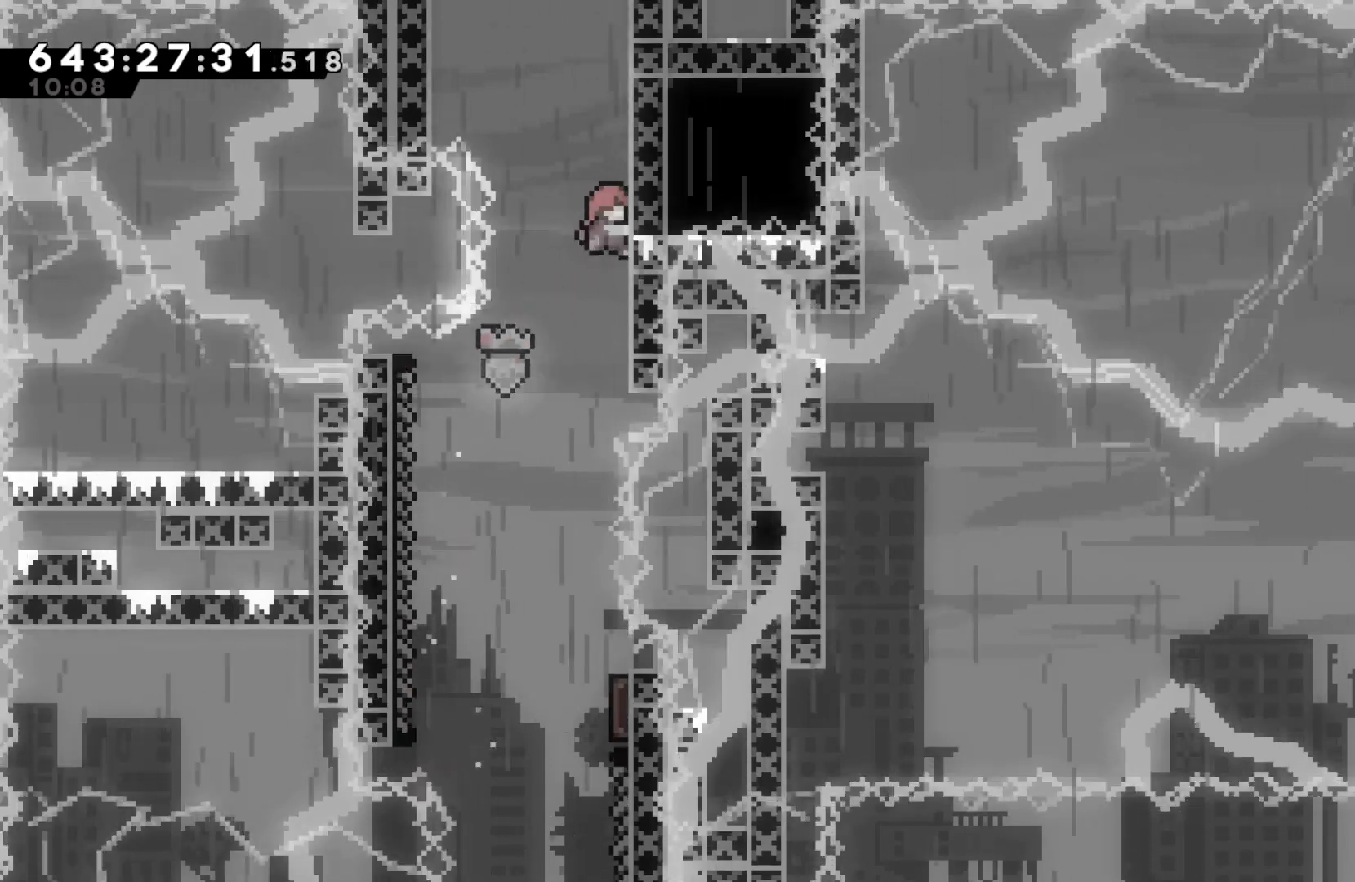
{"keys": ["grab", "up"], "events": [[33, "jump", "up"], [33, "up", "down"], [67, "right", "up"], [133, "dash", "down"], [300, "dash", "up"]]}
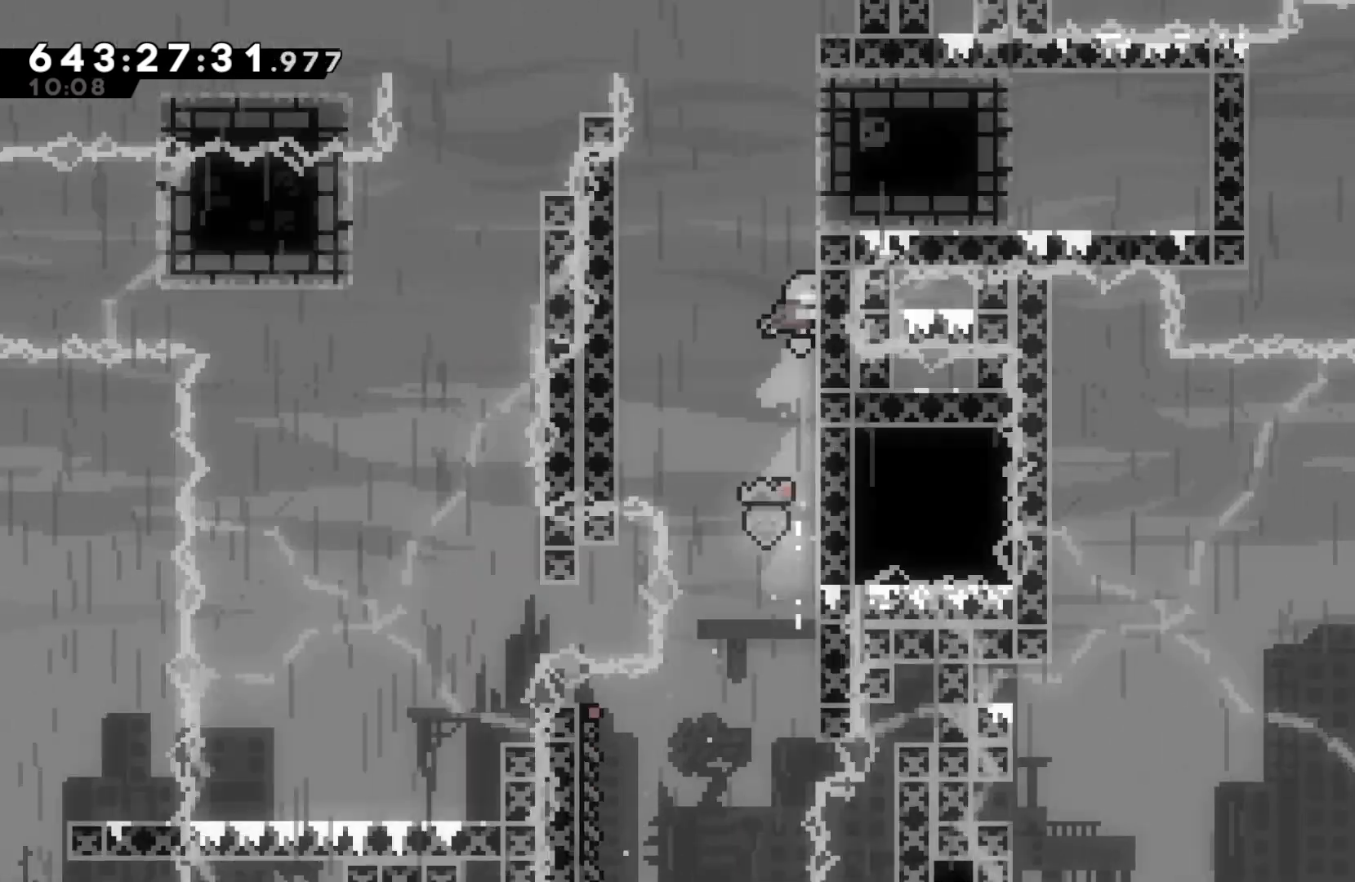
{"keys": ["grab", "up"], "events": []}
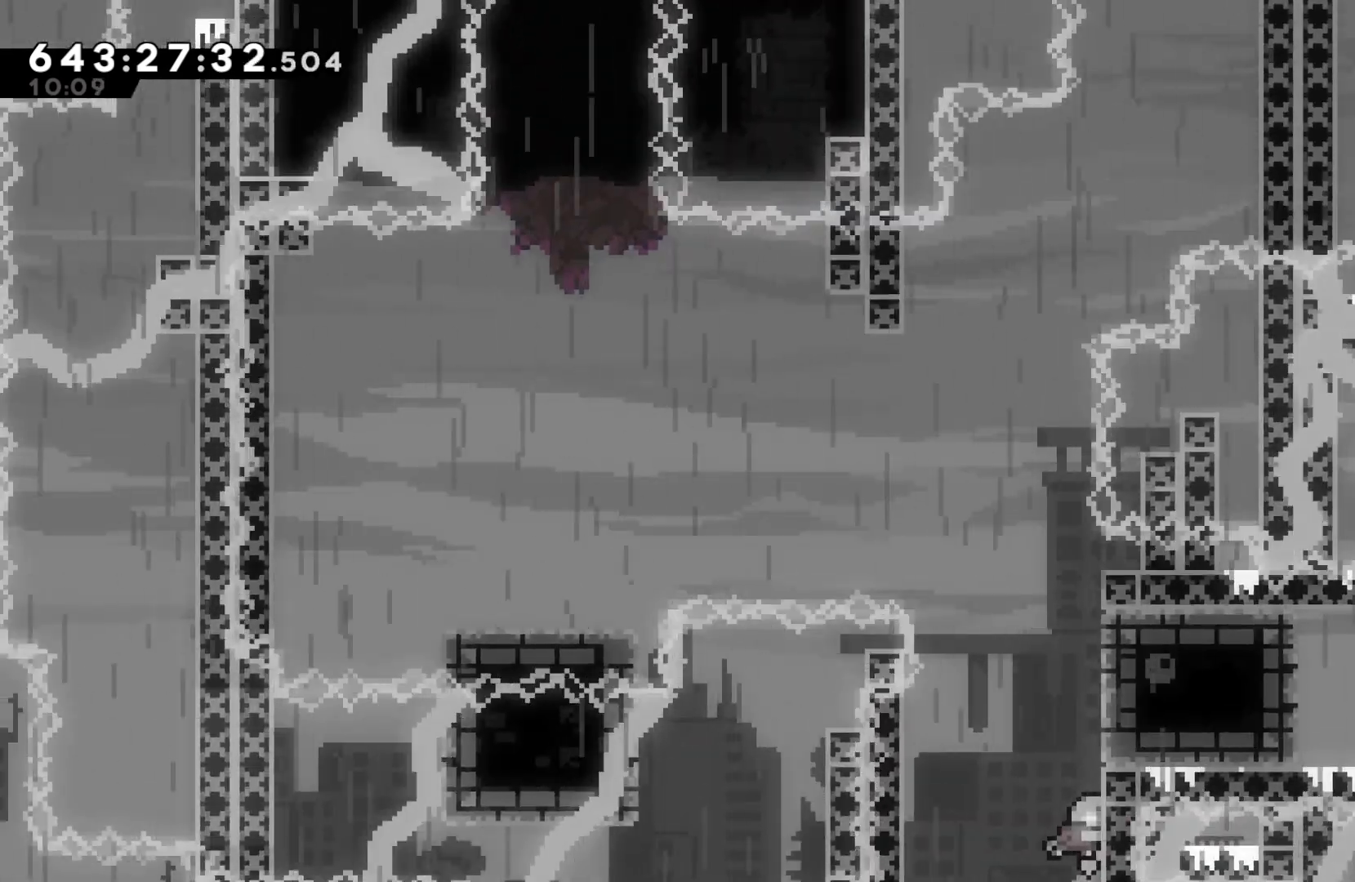
{"keys": ["grab", "up"], "events": []}
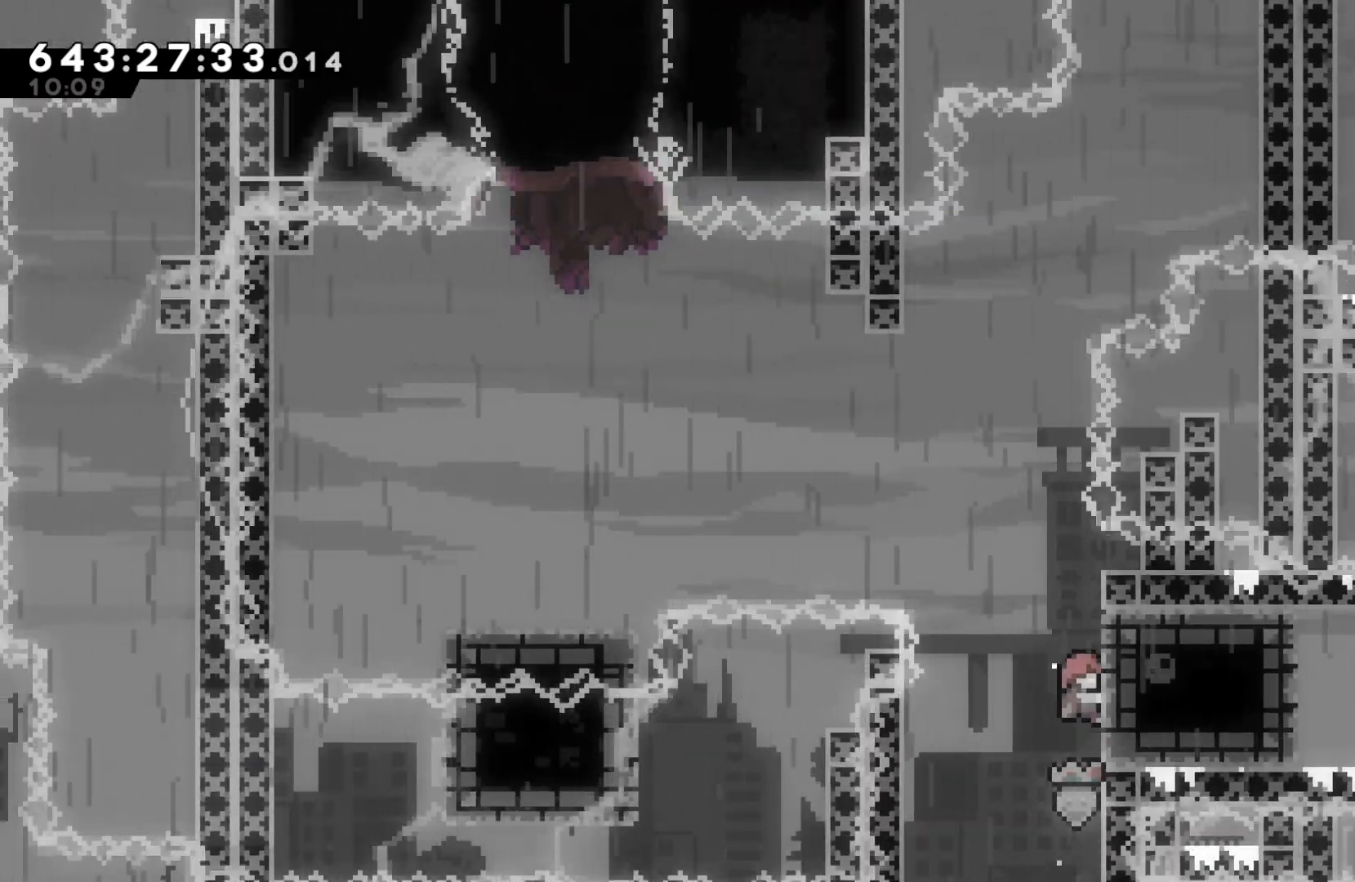
{"keys": ["grab", "jump", "left"], "events": [[400, "left", "down"], [433, "jump", "down"], [433, "up", "up"]]}
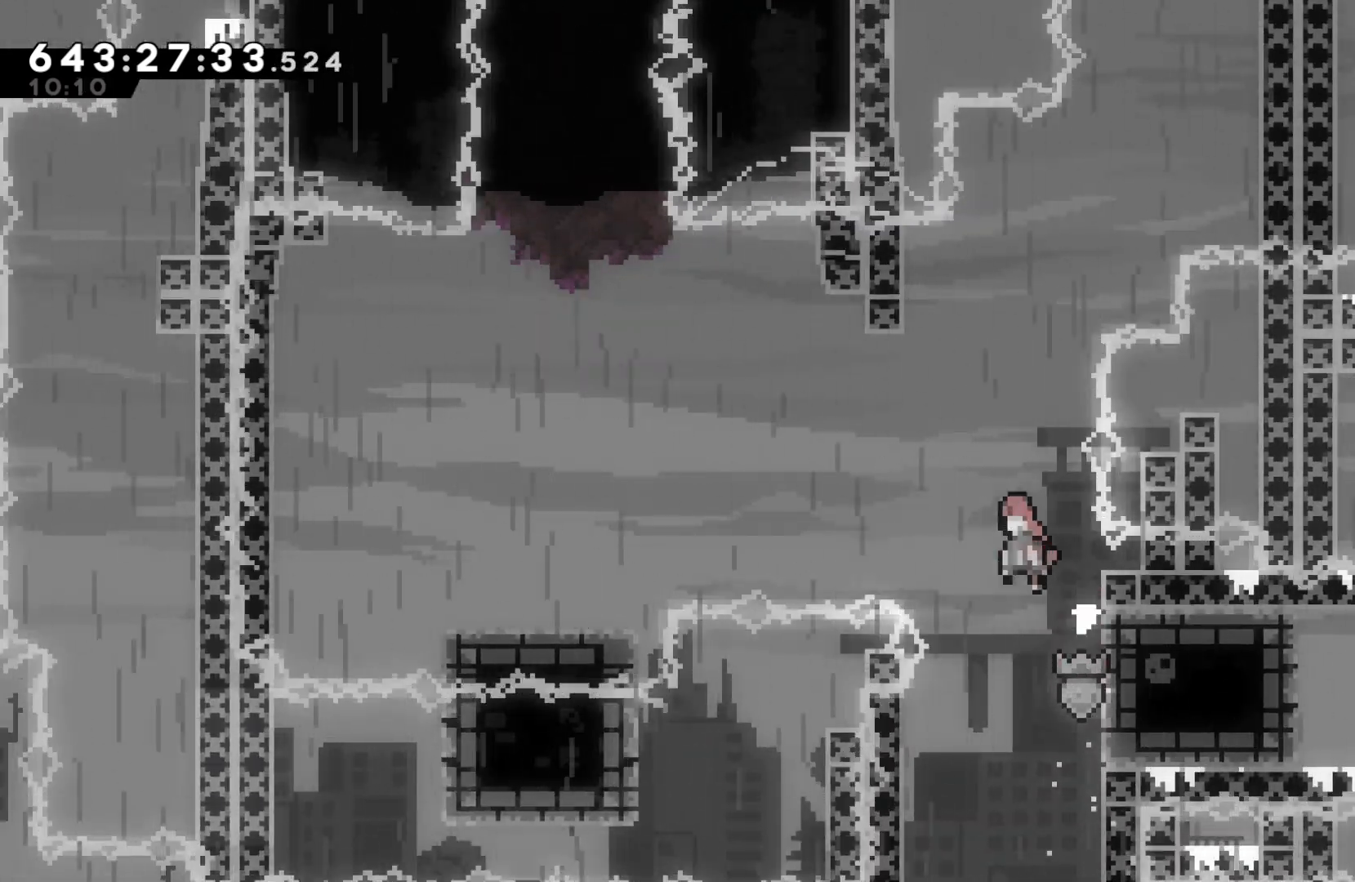
{"keys": ["dash", "grab", "left"], "events": [[333, "dash", "down"], [433, "jump", "up"]]}
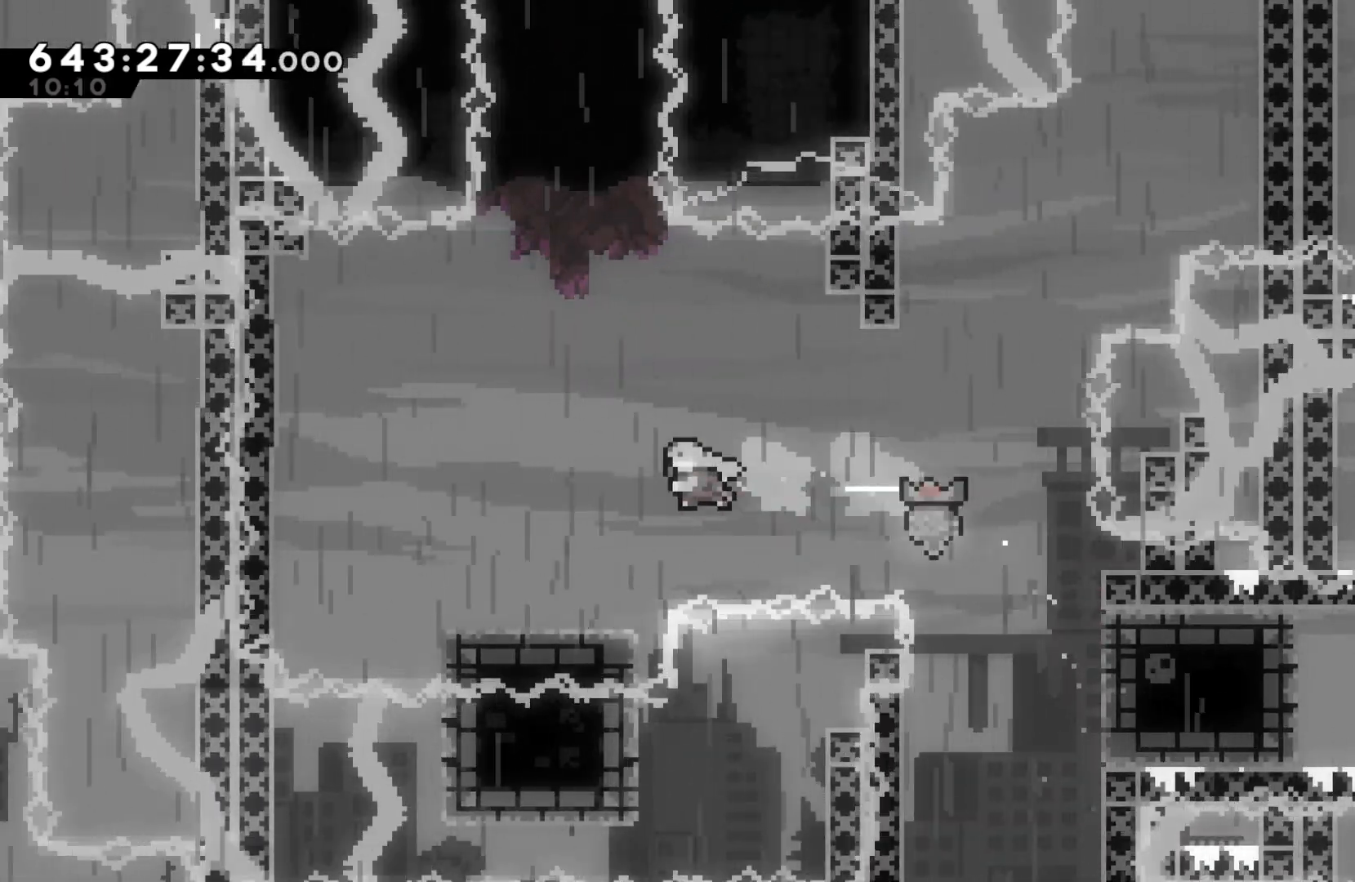
{"keys": ["grab", "jump", "left"], "events": [[100, "dash", "up"], [433, "jump", "down"]]}
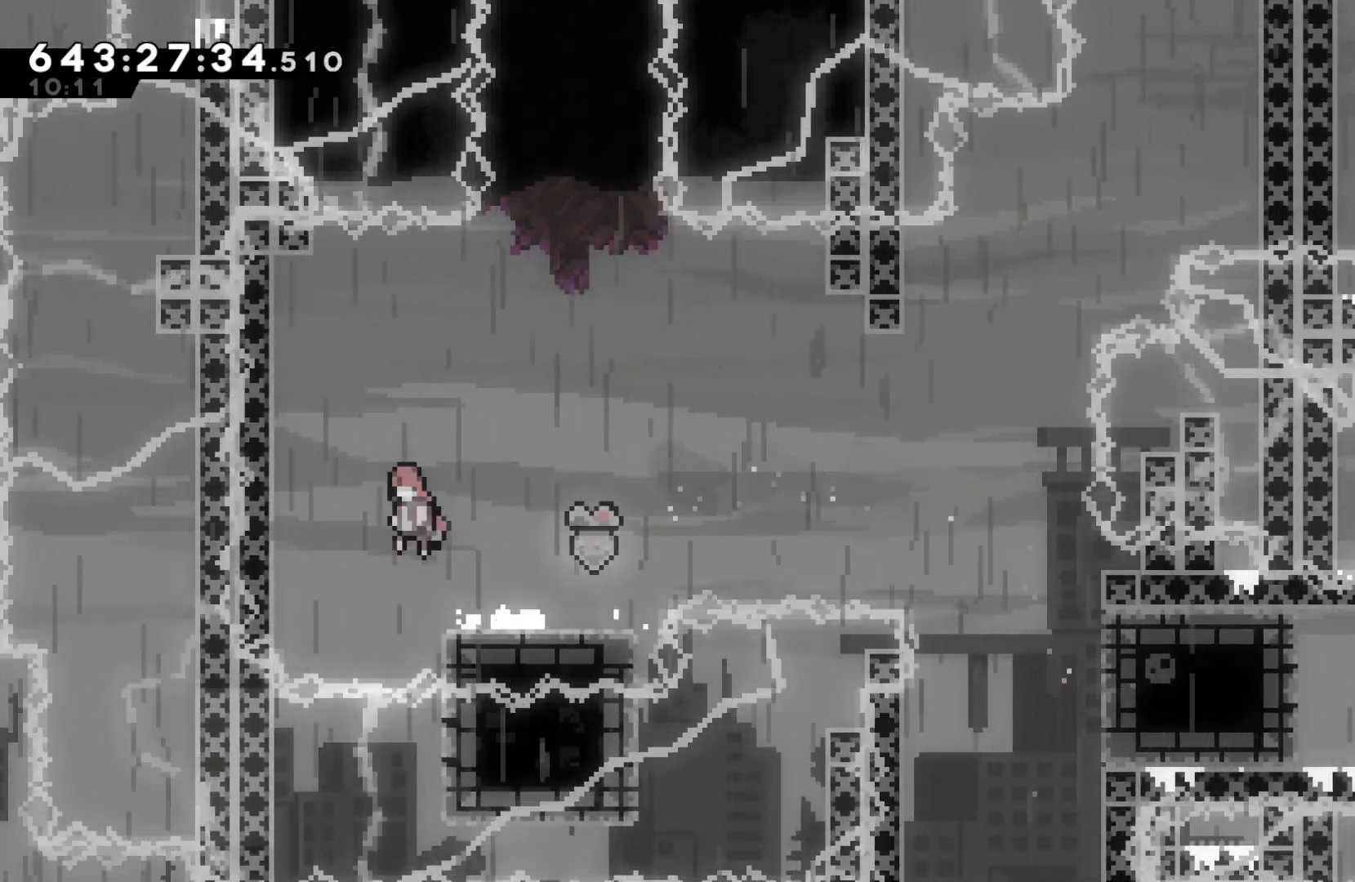
{"keys": ["grab", "jump", "right", "up"], "events": [[300, "up", "down"], [367, "jump", "up"], [367, "left", "up"], [500, "jump", "down"], [500, "right", "down"]]}
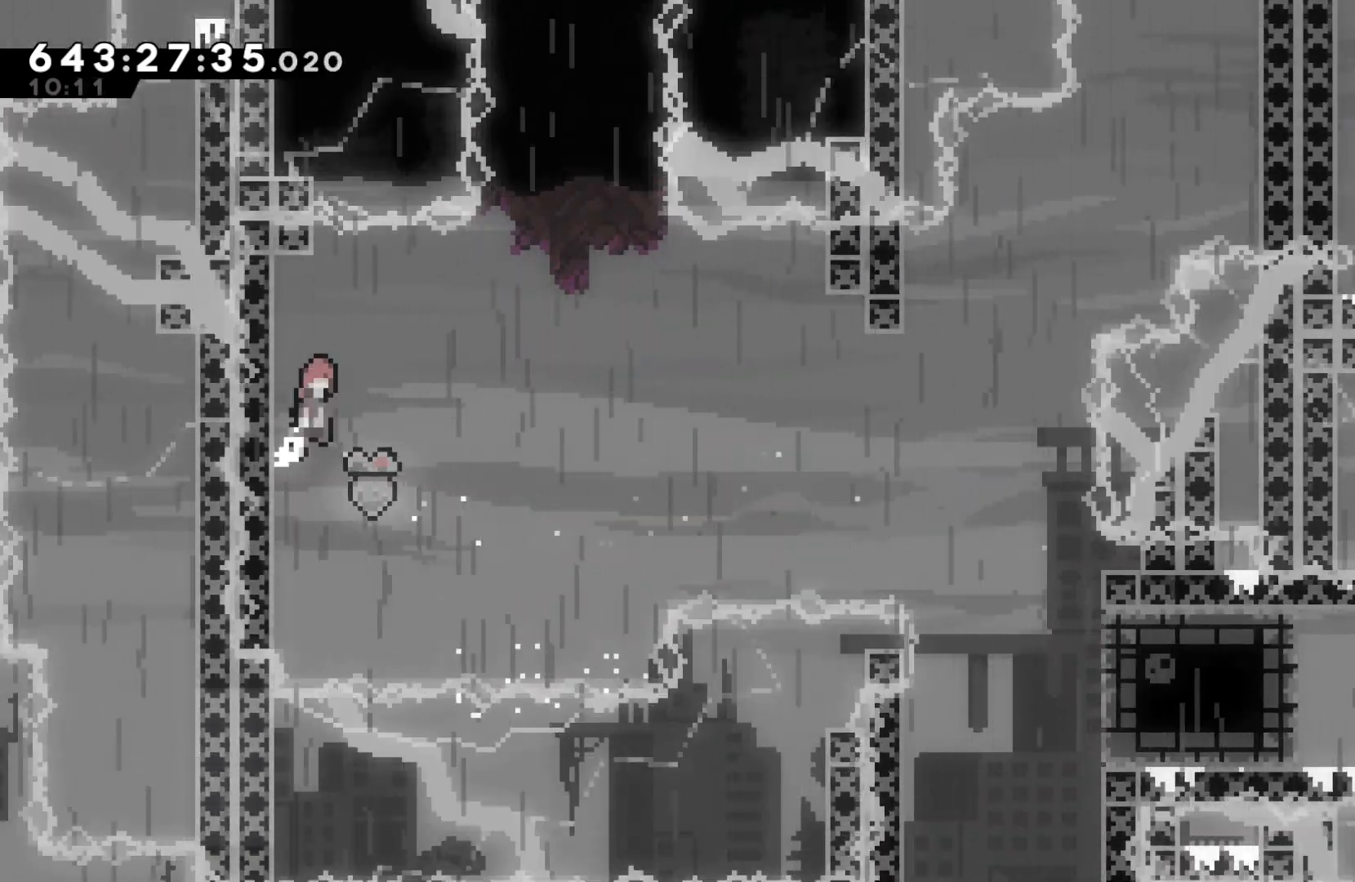
{"keys": ["dash", "grab", "jump", "up"], "events": [[500, "dash", "down"], [500, "right", "up"]]}
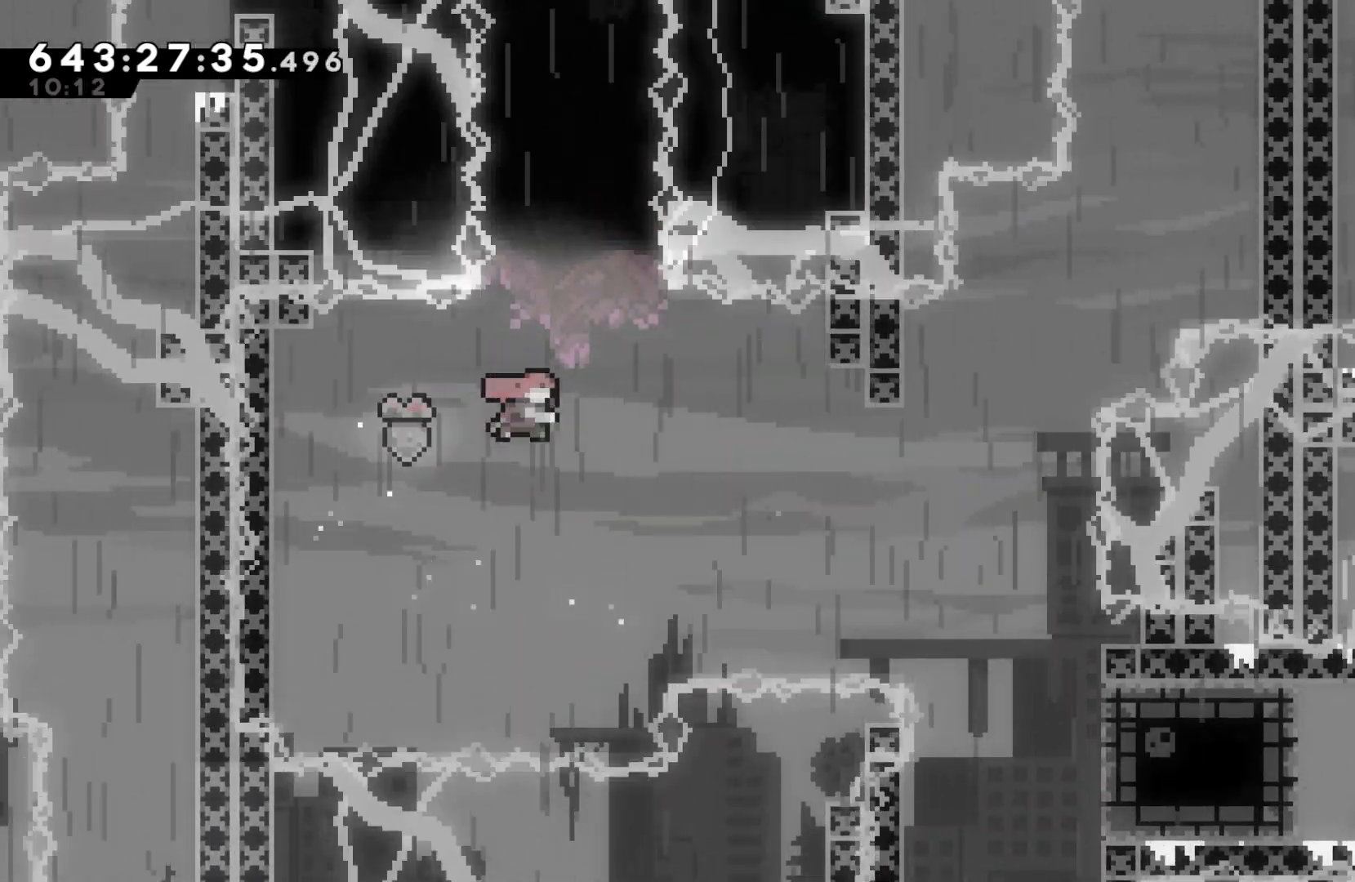
{"keys": ["grab"], "events": [[67, "jump", "up"], [200, "dash", "up"], [233, "up", "up"], [300, "right", "down"], [433, "right", "up"]]}
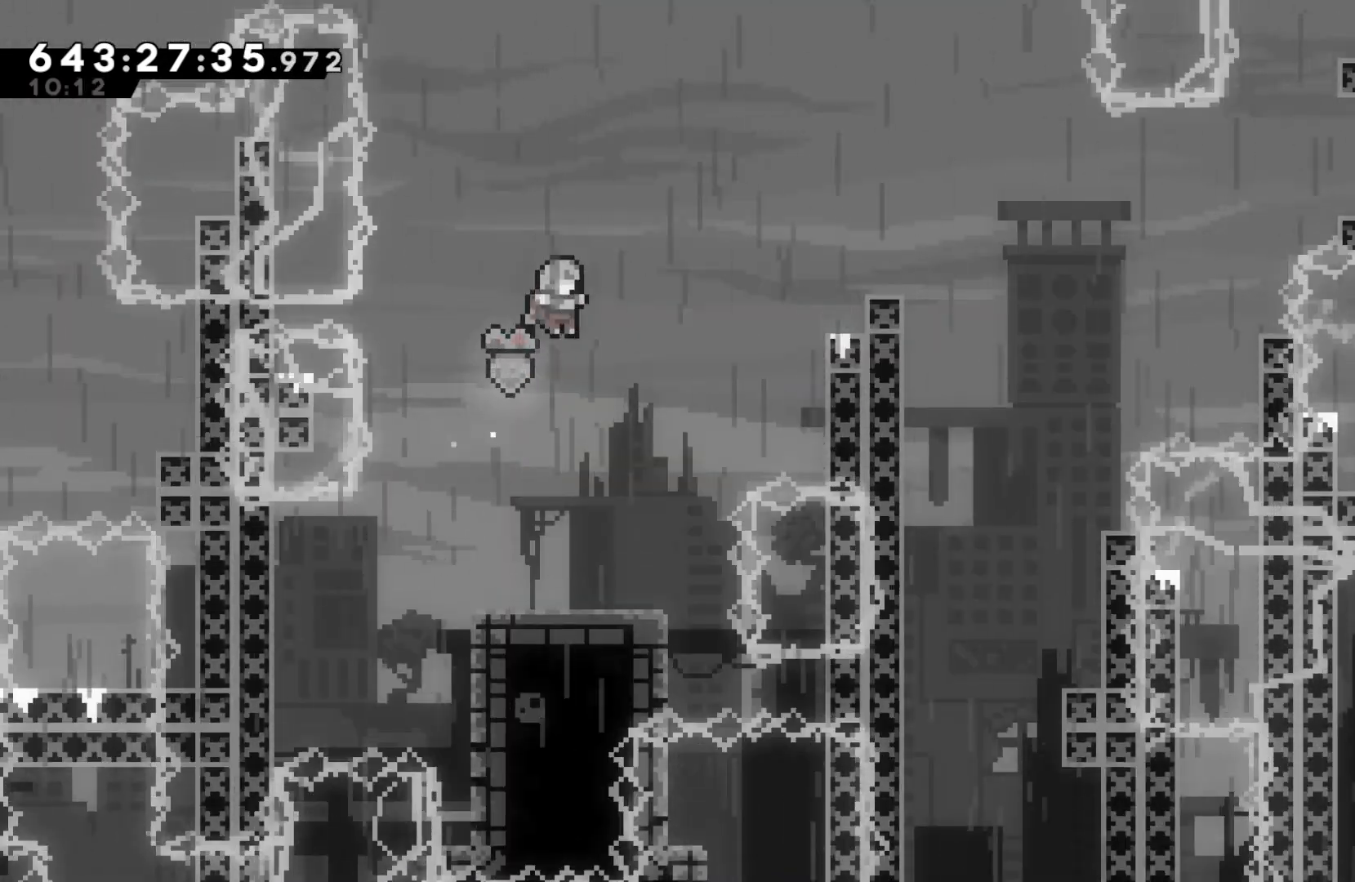
{"keys": ["grab", "jump", "right"], "events": [[433, "jump", "down"], [433, "right", "down"]]}
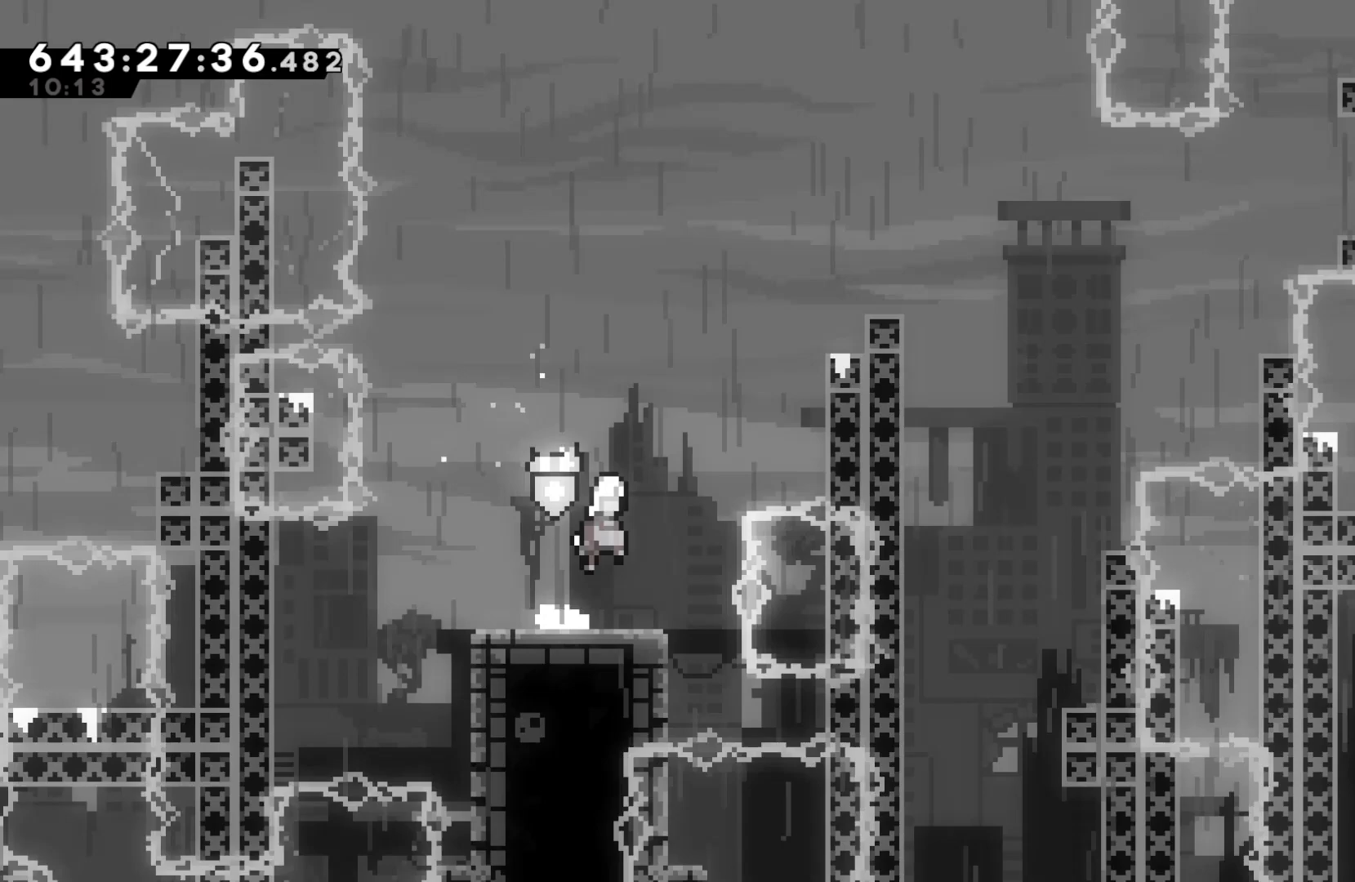
{"keys": ["grab", "jump", "right", "up"], "events": [[167, "dash", "down"], [167, "up", "down"], [233, "jump", "up"], [367, "dash", "up"], [433, "jump", "down"]]}
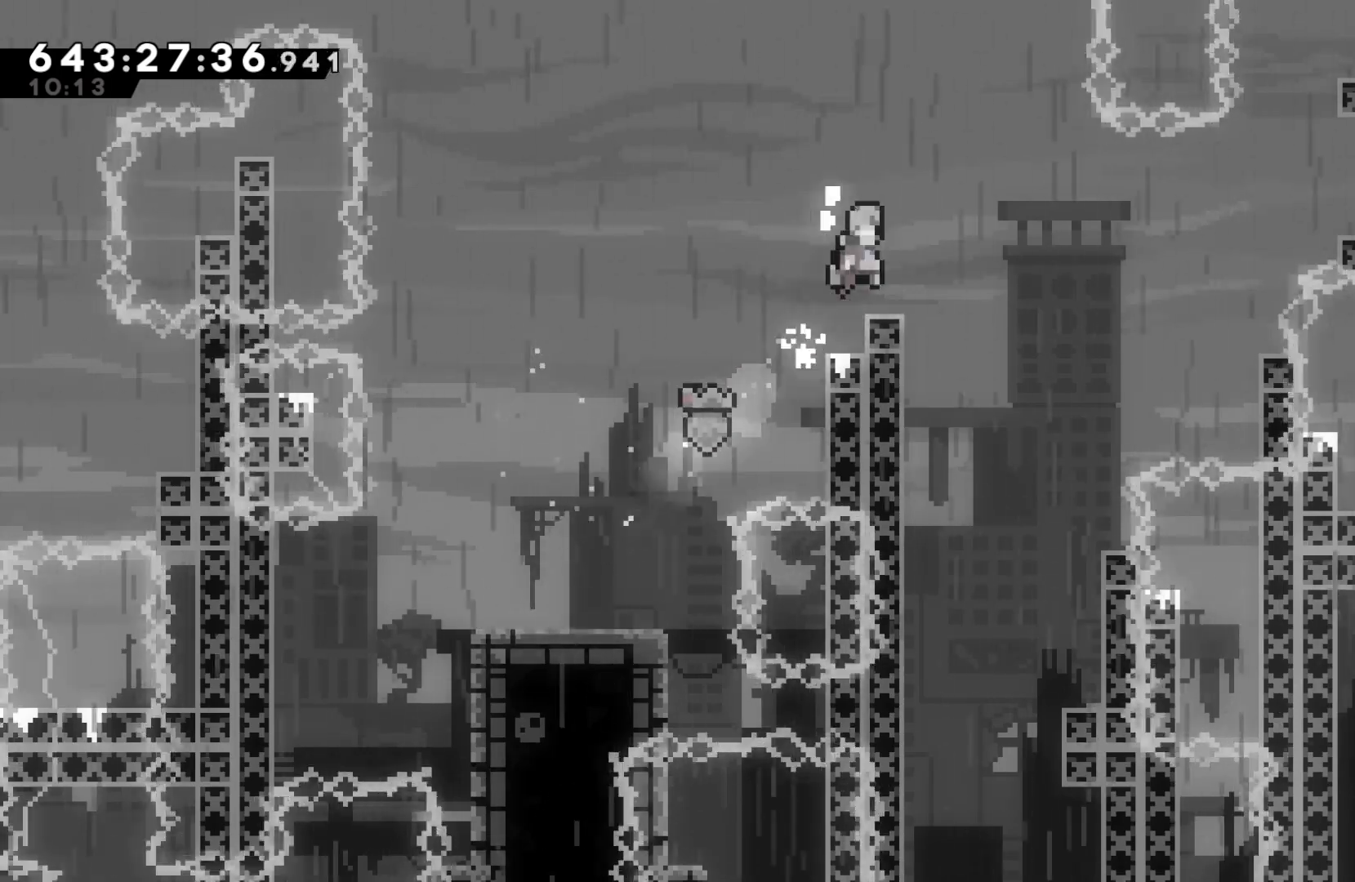
{"keys": ["grab", "left"], "events": [[100, "up", "up"], [133, "right", "up"], [233, "jump", "up"], [433, "left", "down"]]}
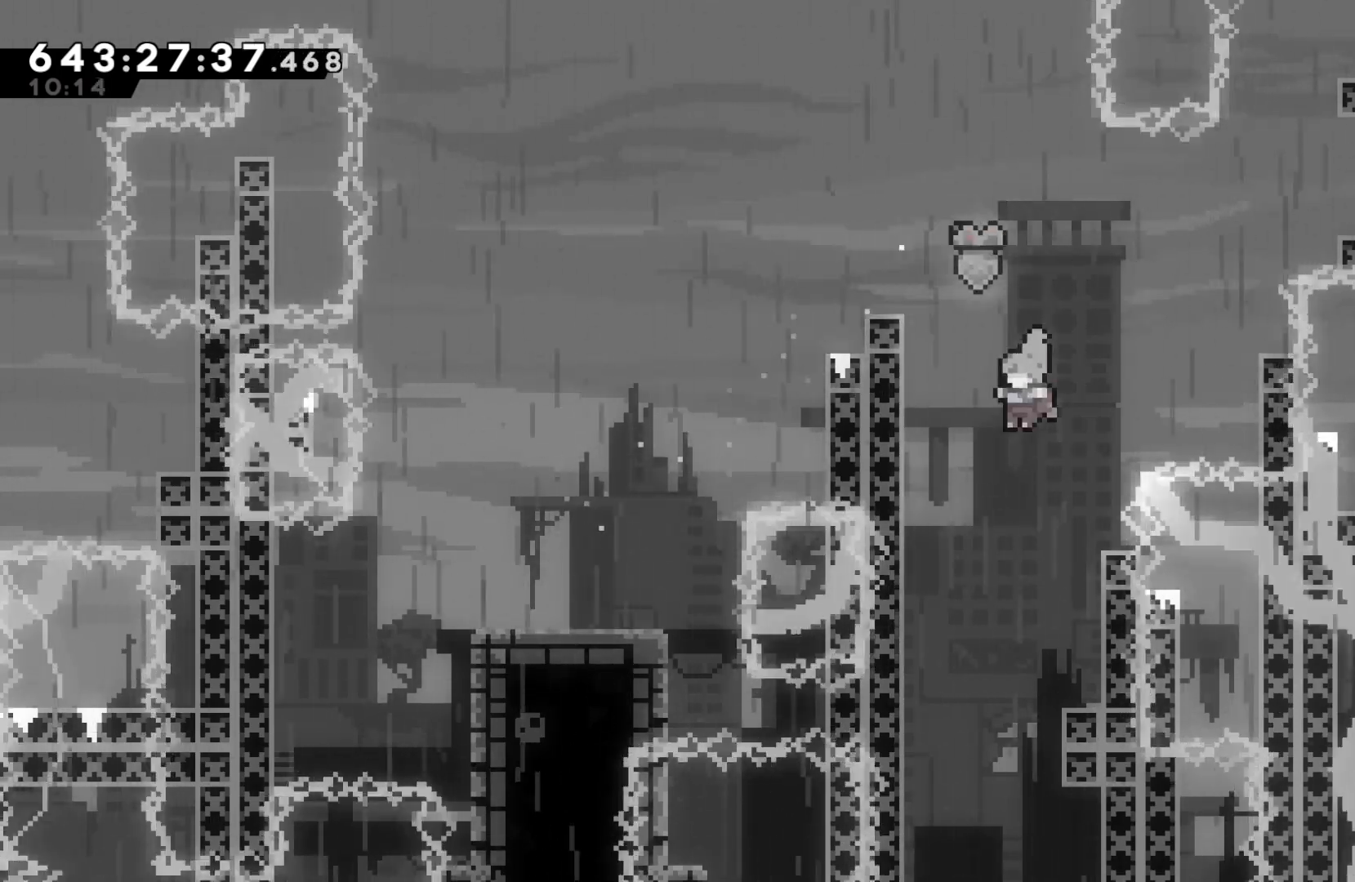
{"keys": [], "events": [[133, "grab", "up"], [133, "left", "up"]]}
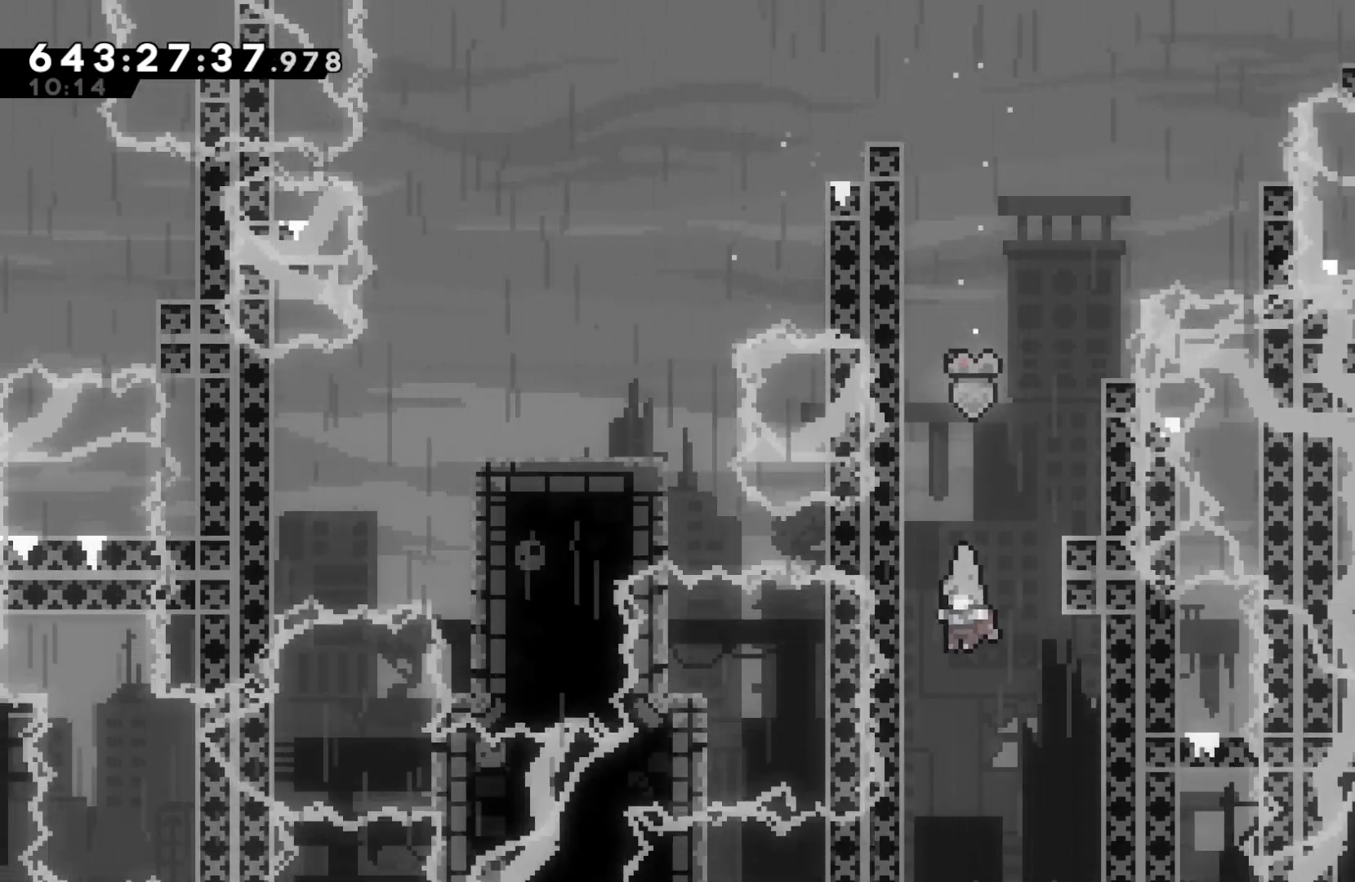
{"keys": ["left"], "events": [[267, "left", "down"]]}
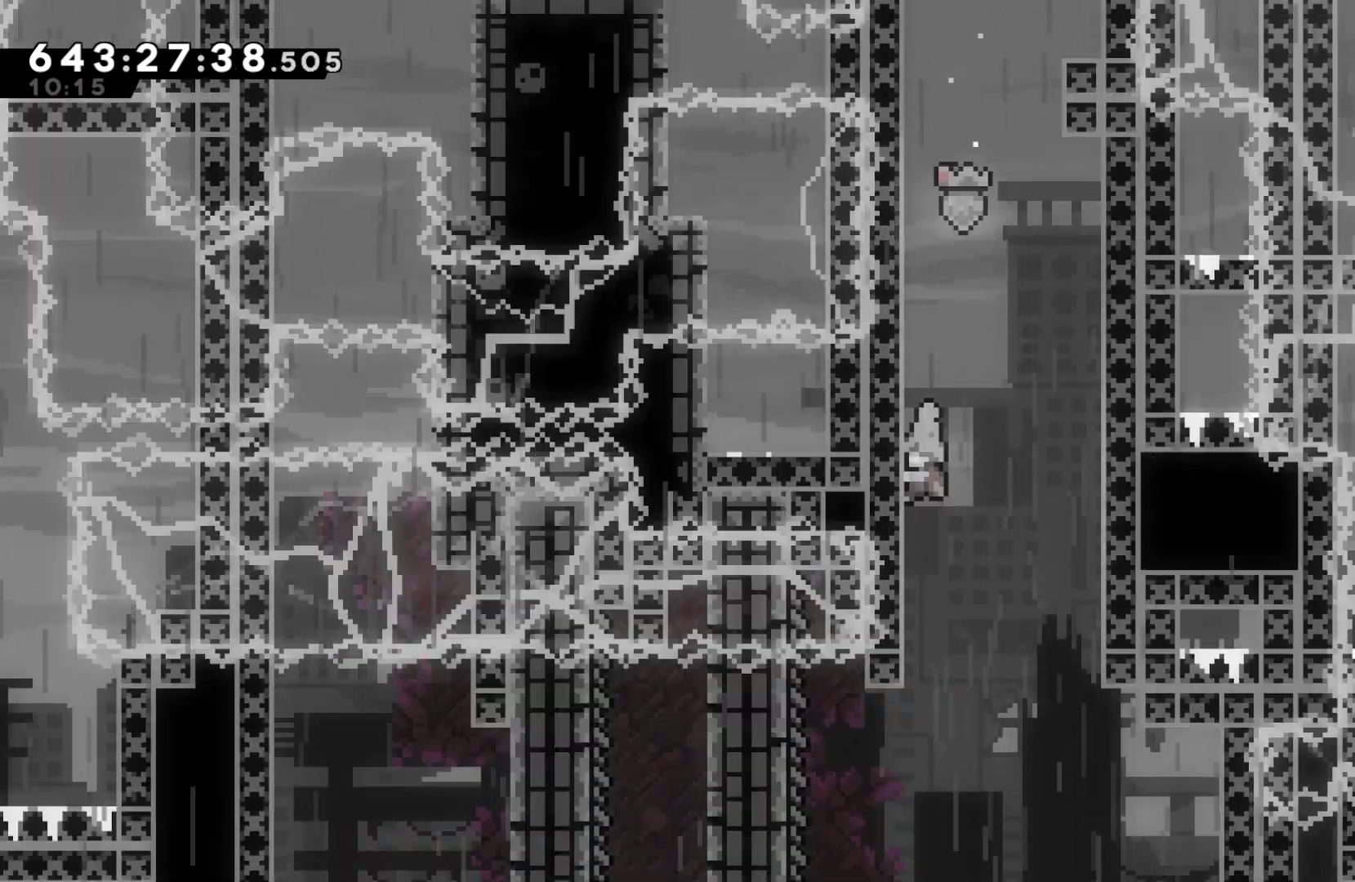
{"keys": [], "events": [[467, "left", "up"]]}
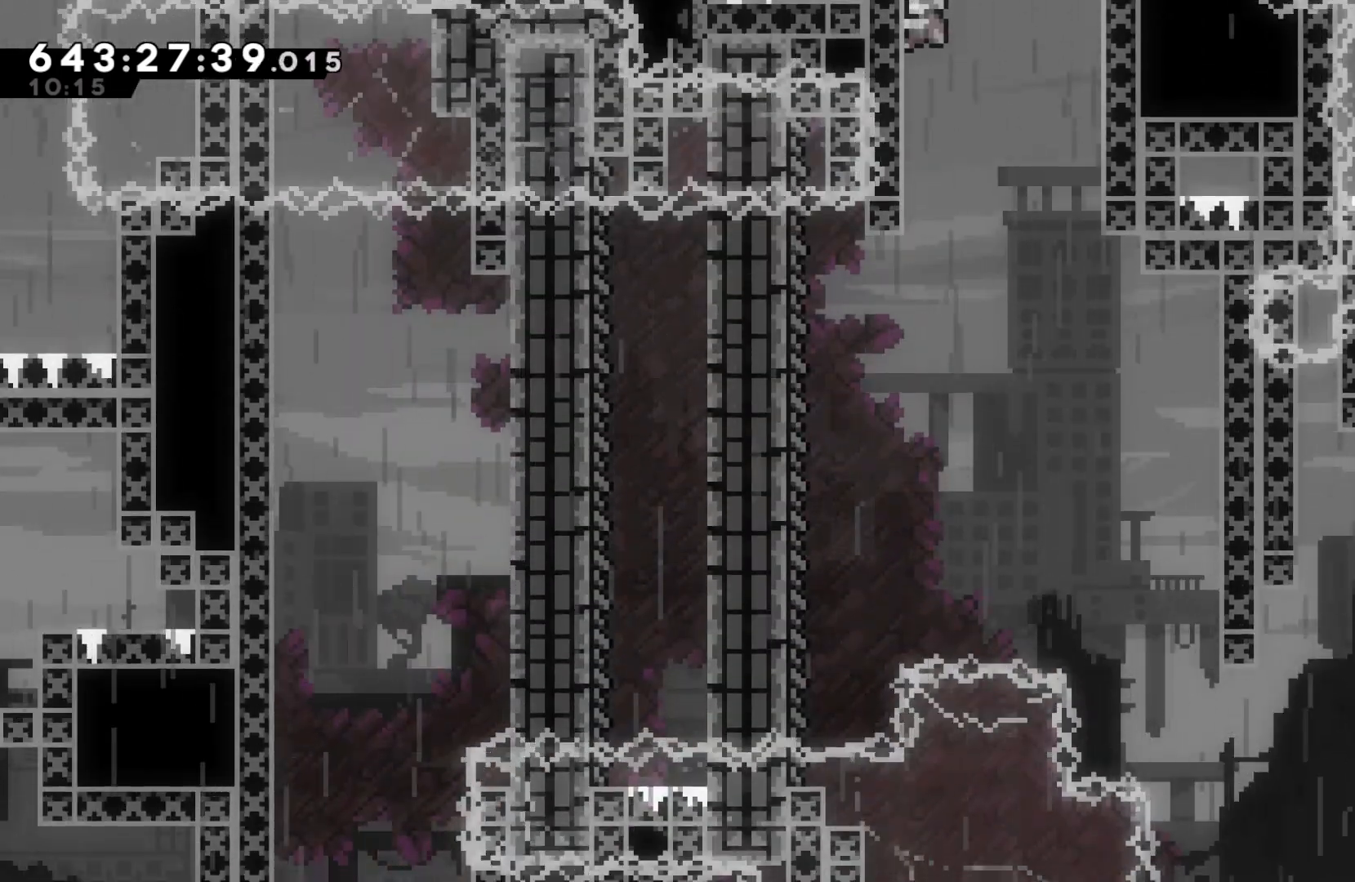
{"keys": ["left"], "events": [[400, "left", "down"]]}
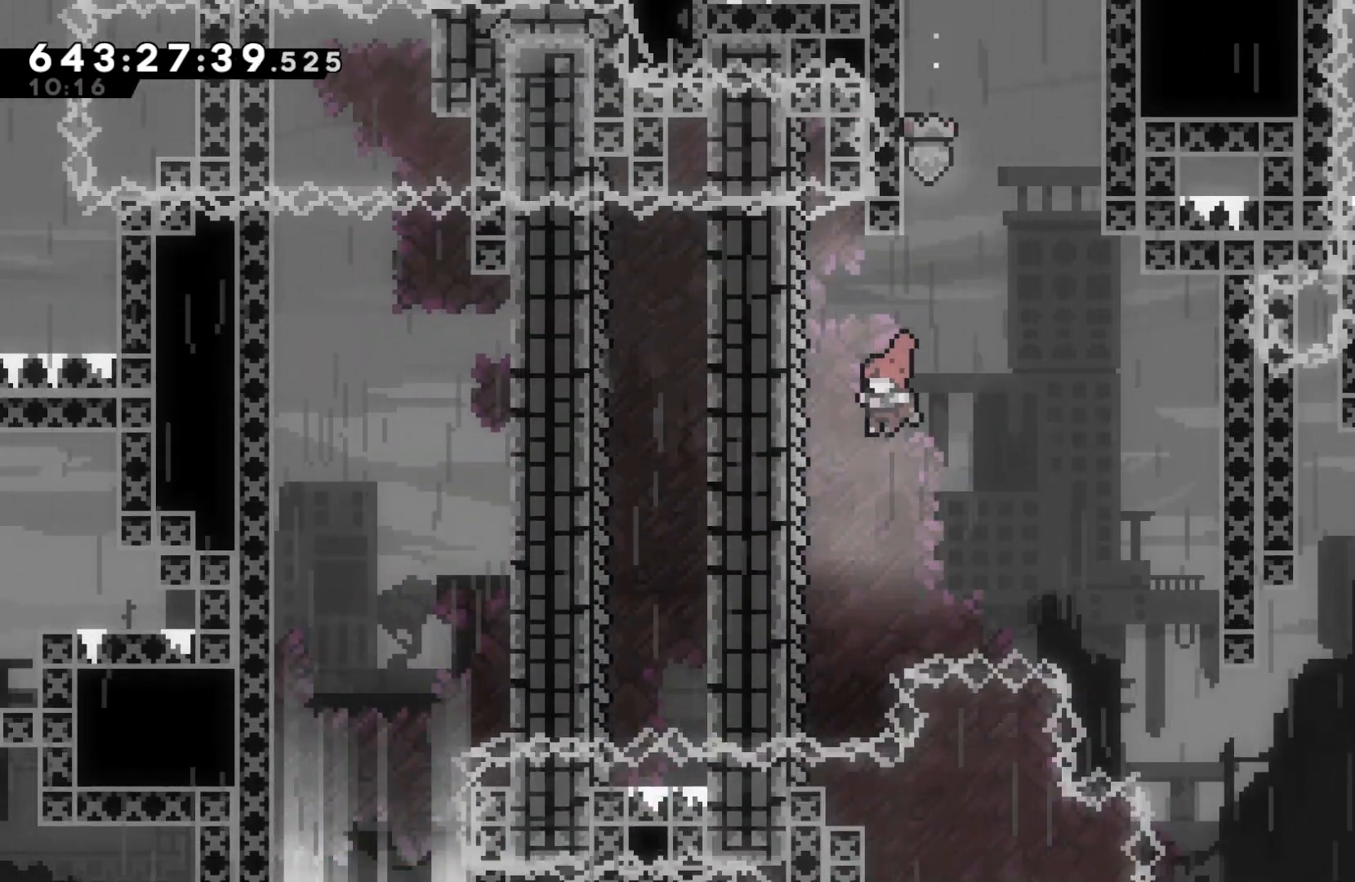
{"keys": ["grab", "jump", "right"], "events": [[100, "grab", "down"], [267, "left", "up"], [500, "jump", "down"], [500, "right", "down"]]}
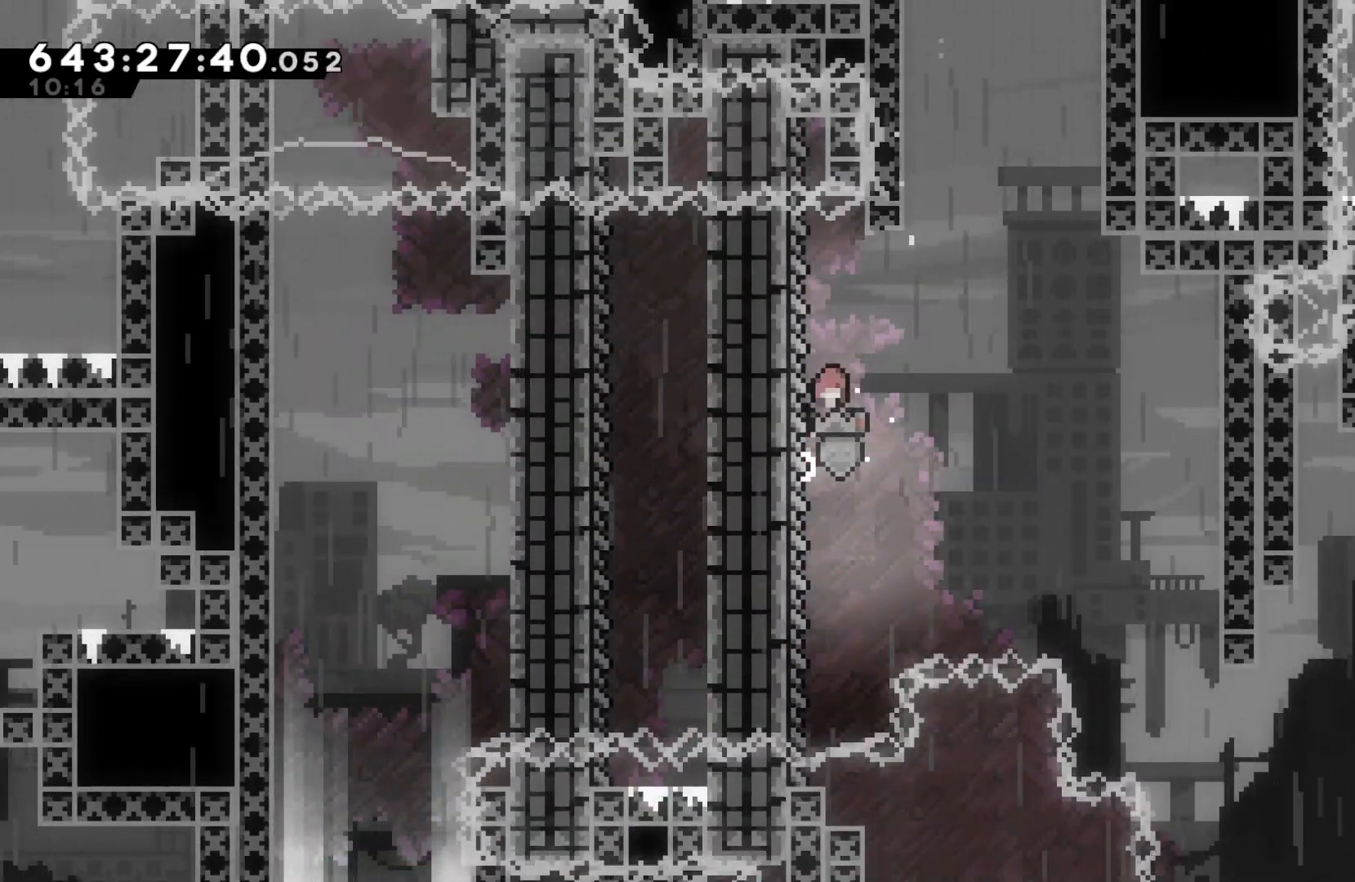
{"keys": ["grab", "jump", "left"], "events": [[200, "right", "up"], [233, "left", "down"]]}
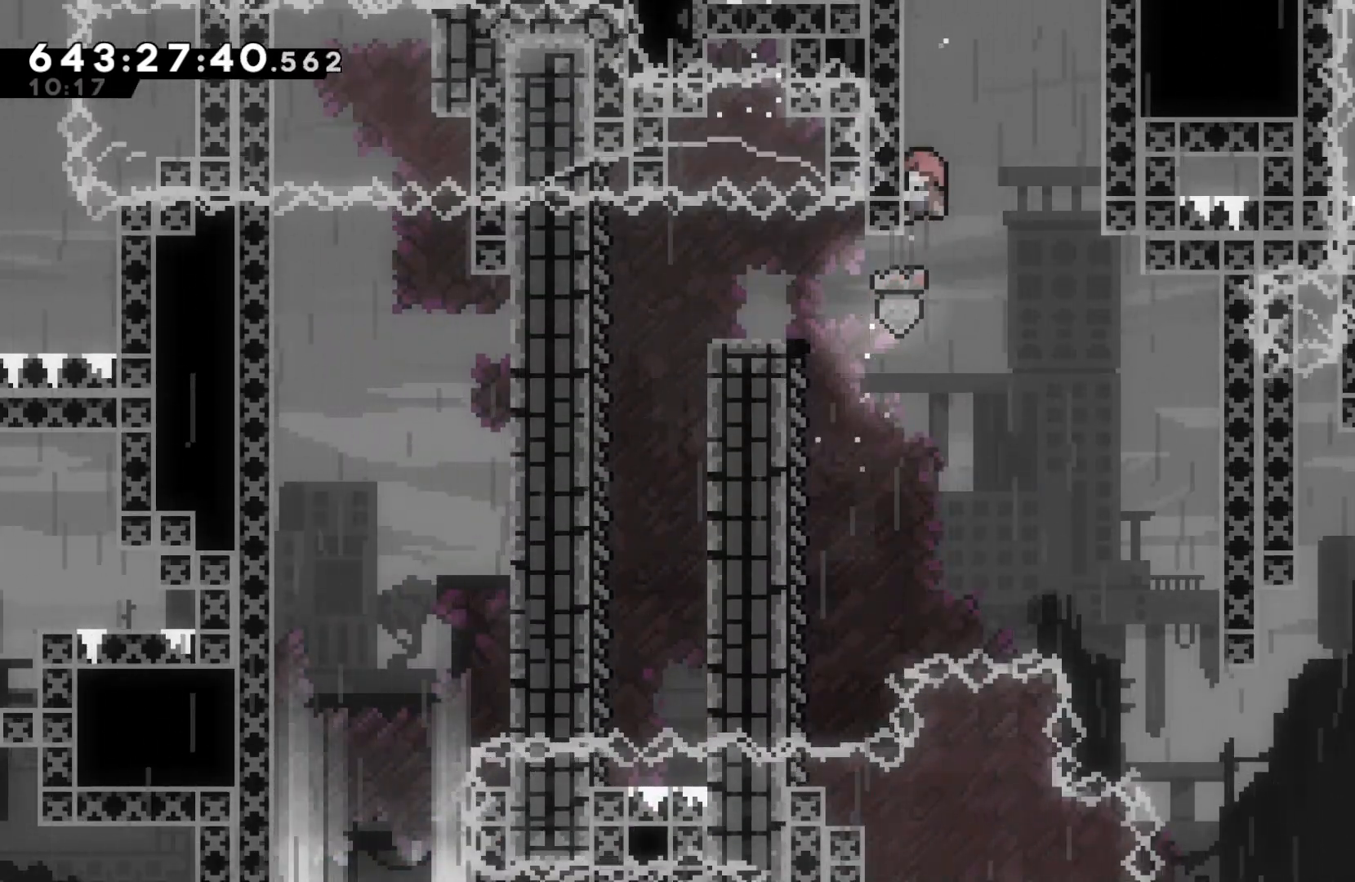
{"keys": ["dash", "left"], "events": [[33, "jump", "up"], [33, "left", "up"], [133, "grab", "up"], [300, "left", "down"], [433, "dash", "down"]]}
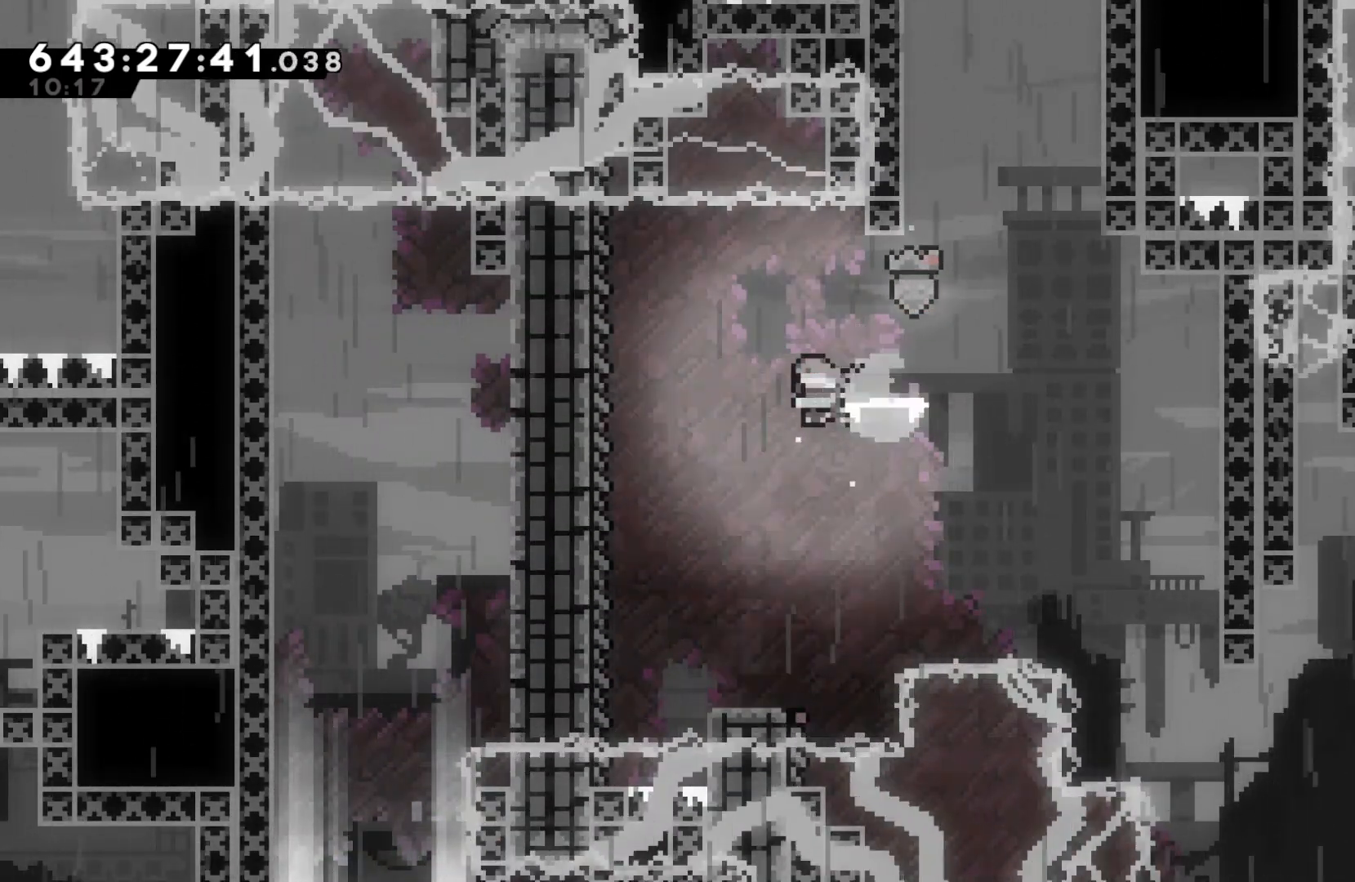
{"keys": ["left"], "events": [[100, "dash", "up"], [367, "grab", "down"], [500, "grab", "up"]]}
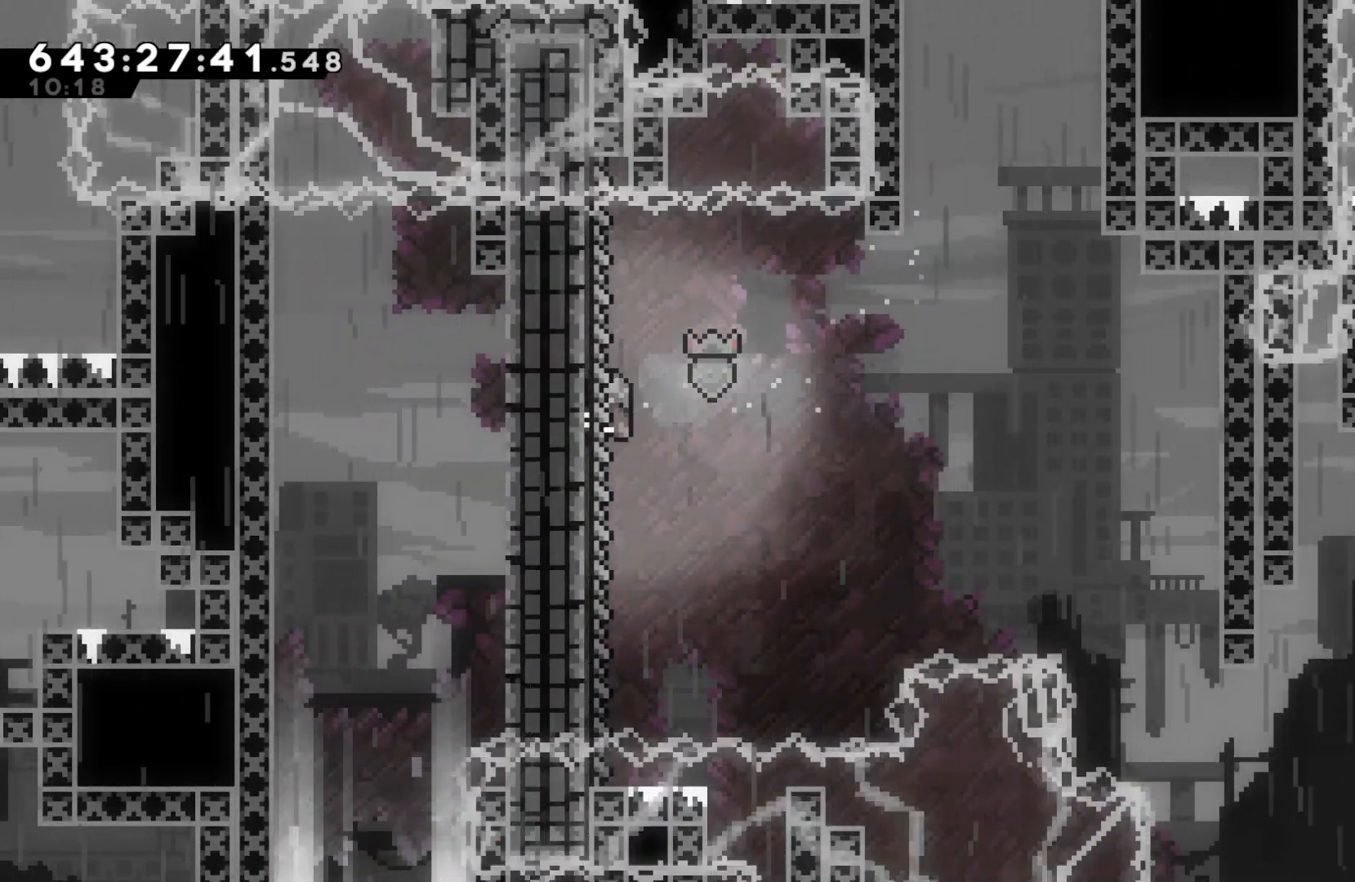
{"keys": ["left"], "events": [[233, "grab", "down"], [433, "grab", "up"]]}
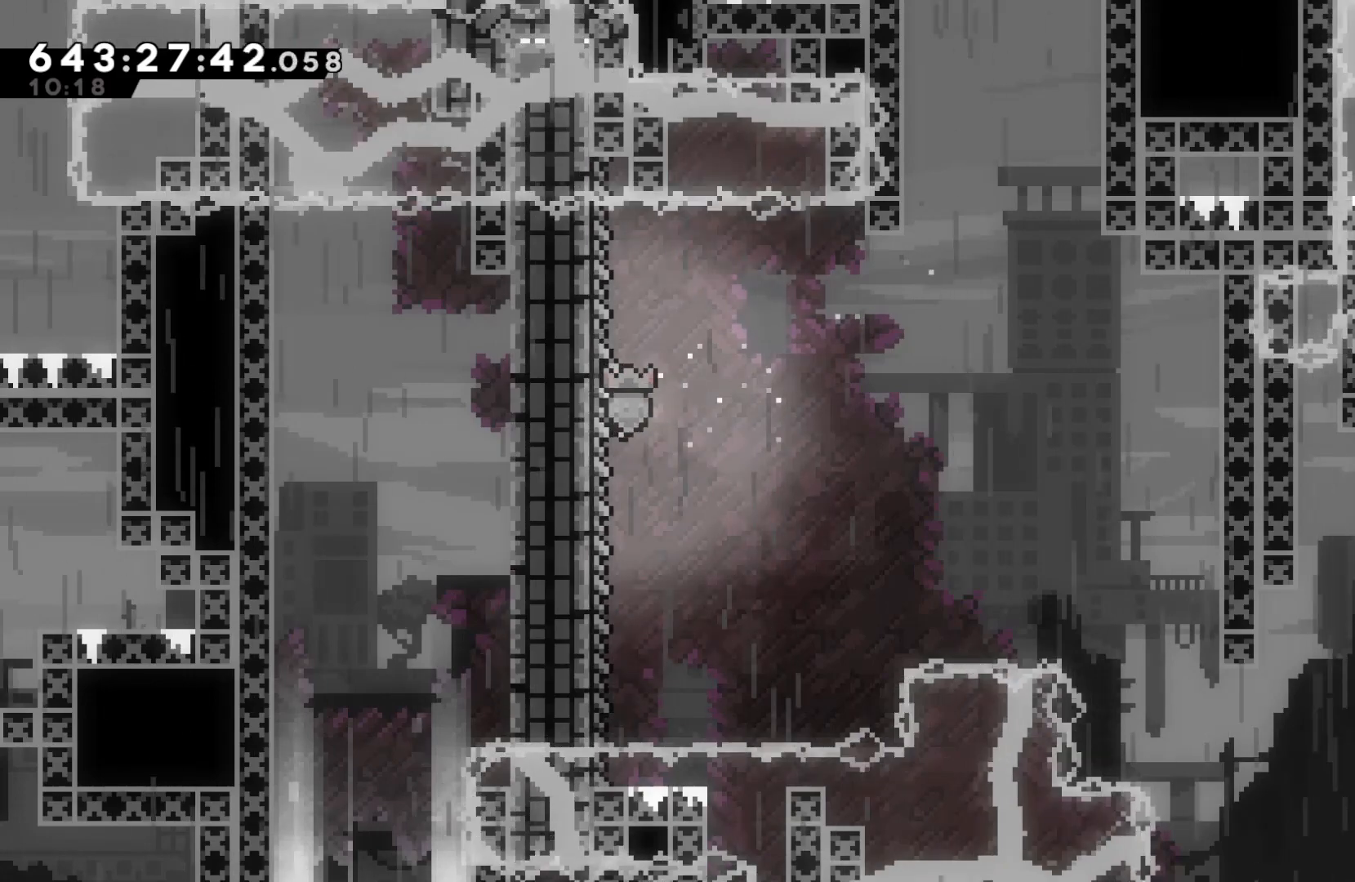
{"keys": ["grab", "jump", "left"], "events": [[167, "grab", "down"], [433, "jump", "down"]]}
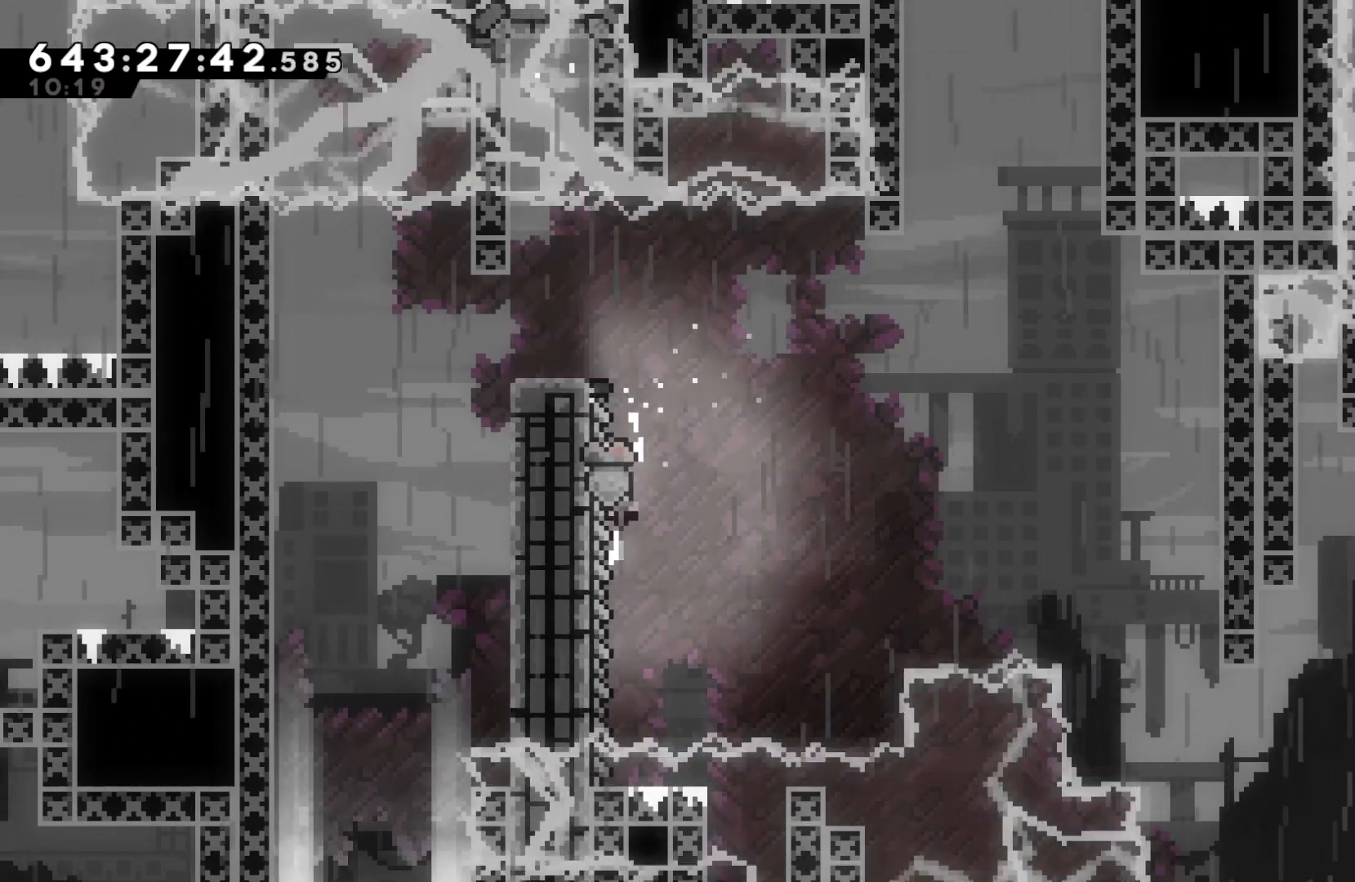
{"keys": ["grab", "jump", "left"], "events": []}
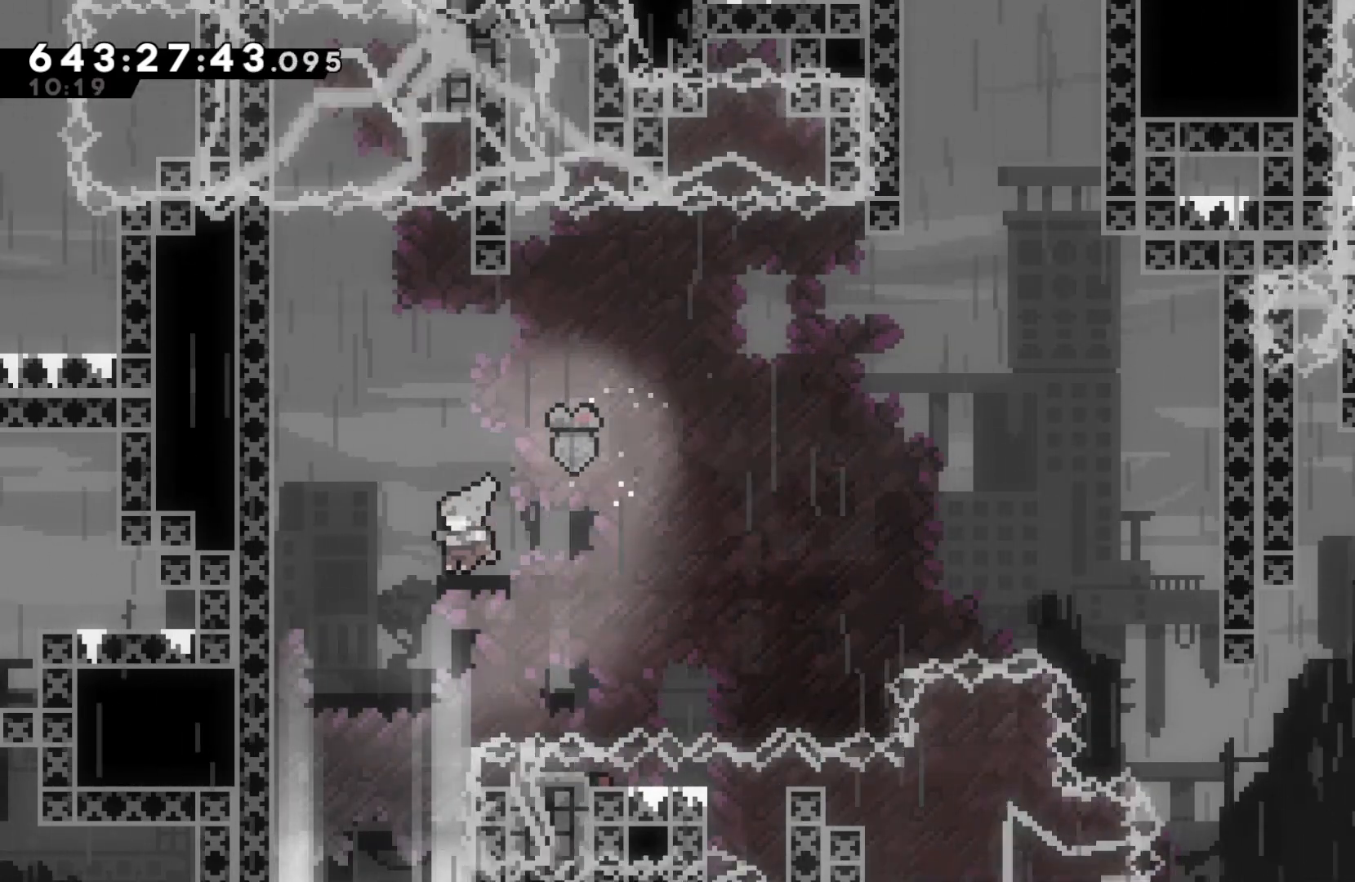
{"keys": ["grab"], "events": [[100, "jump", "up"], [233, "left", "up"]]}
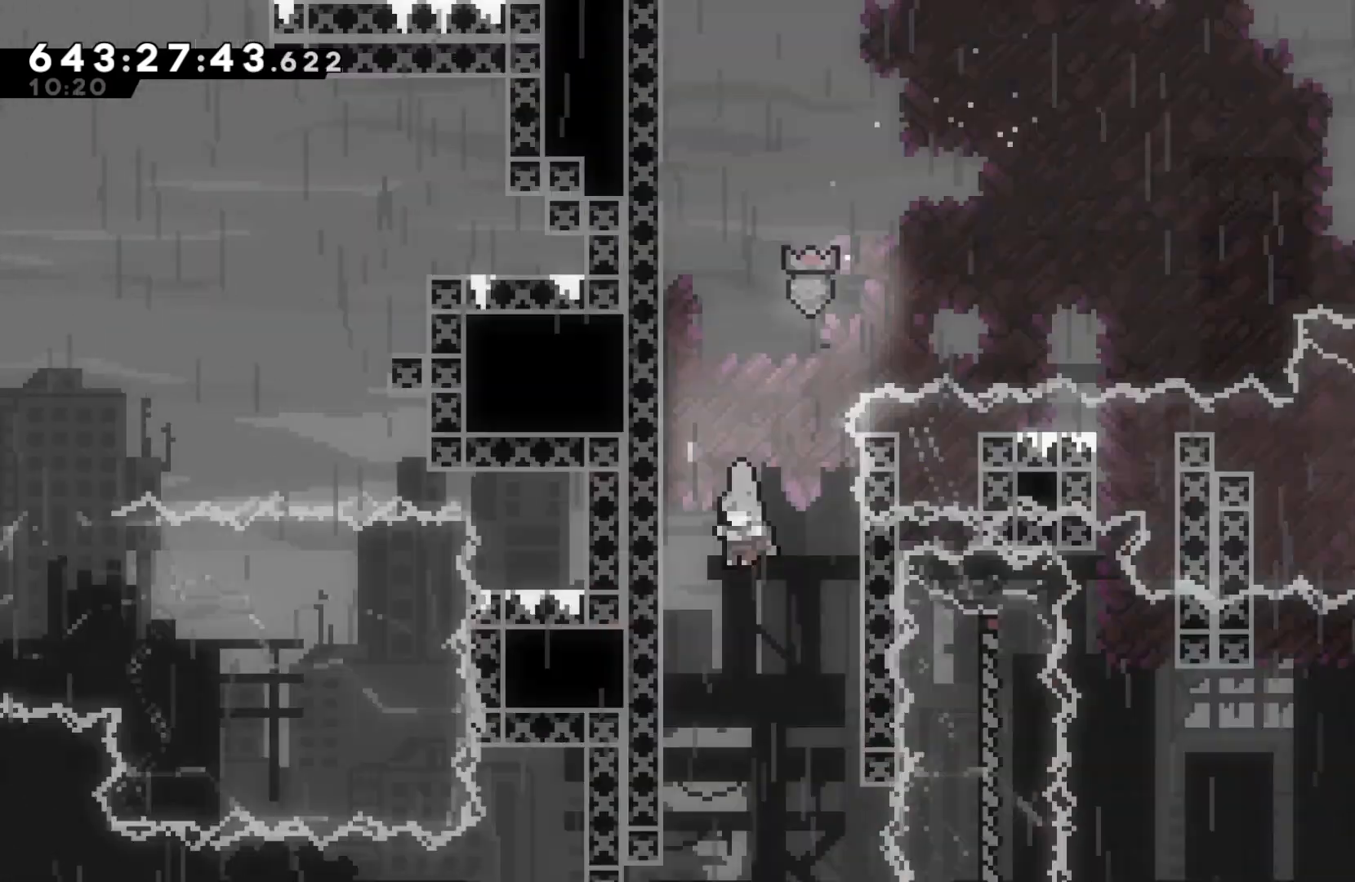
{"keys": [], "events": [[133, "grab", "up"]]}
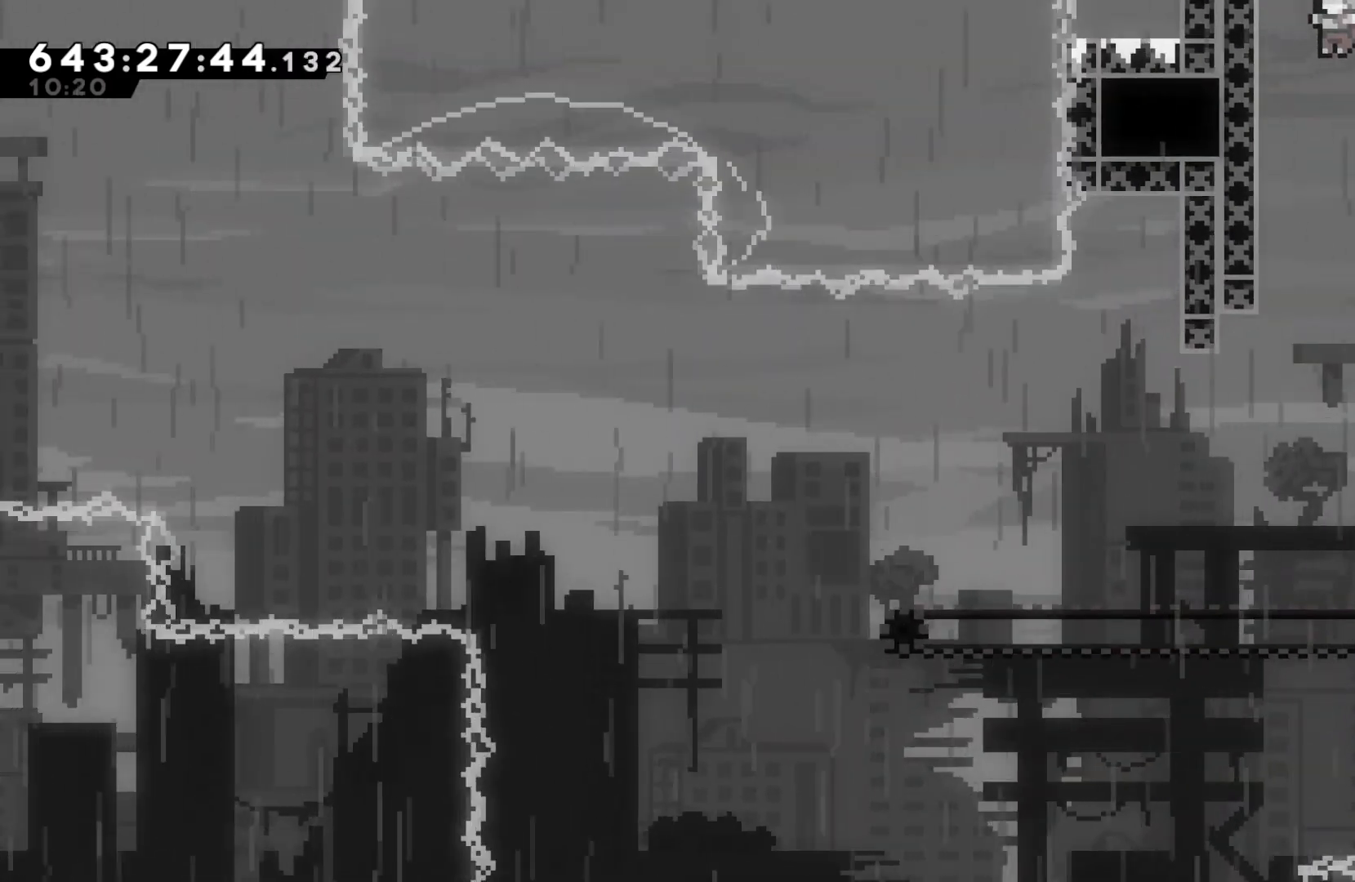
{"keys": [], "events": [[133, "left", "down"], [267, "left", "up"]]}